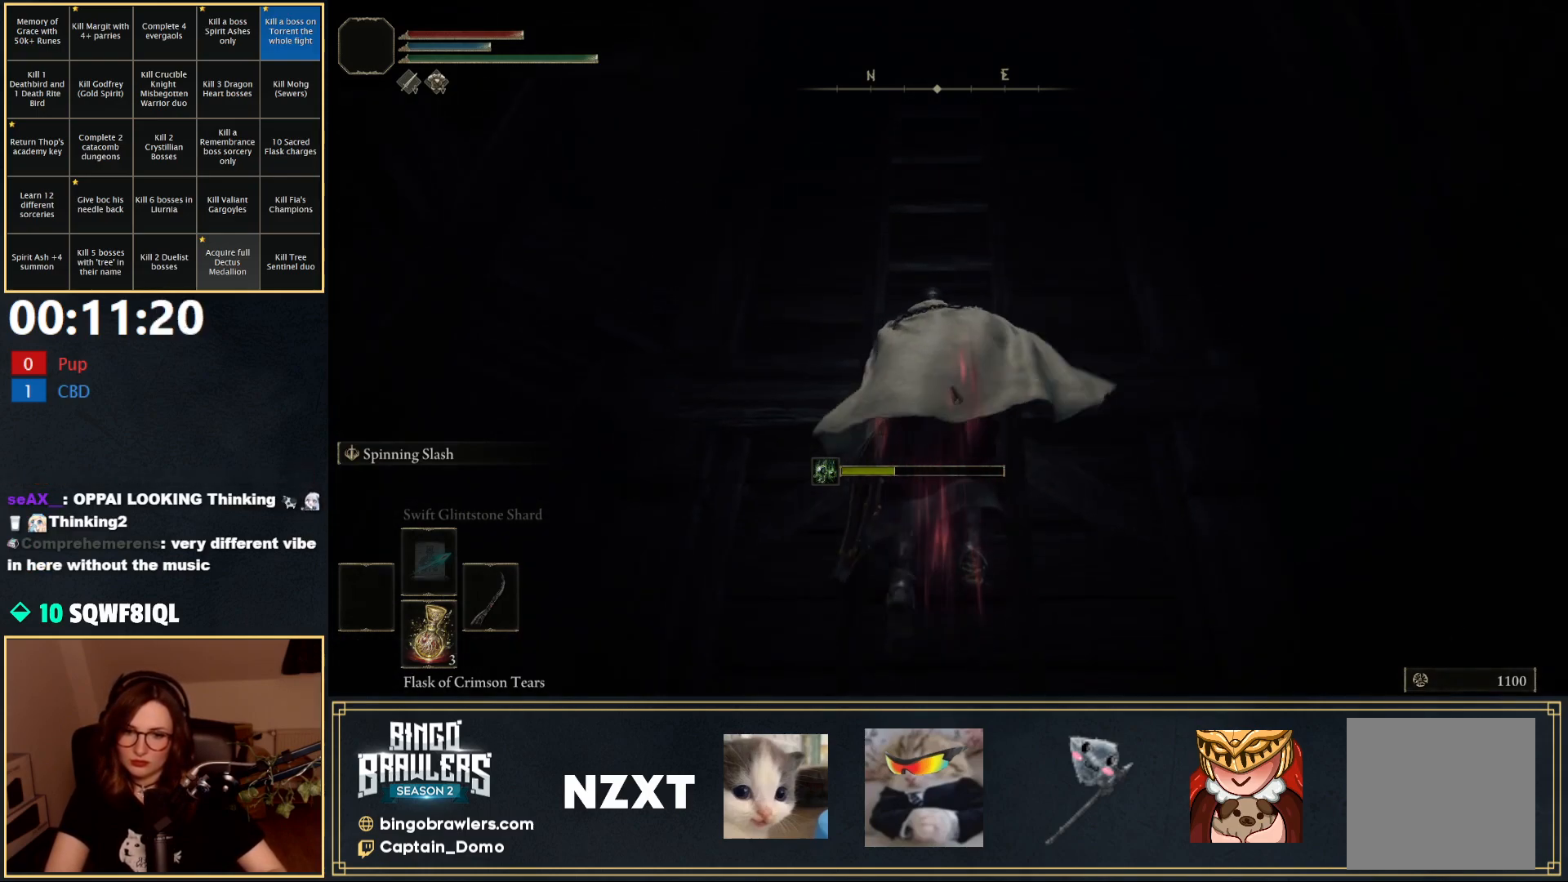
Gameplay with a controller (Xbox layout); each line is a JSON object with the inputs held at the frame after it. "events" lists button and stick changes between this image and that frame as [ms after this image, input, new state], when the widget could be followed in between.
{"buttons": ["B"], "left_stick": "up", "right_stick": "center", "events": []}
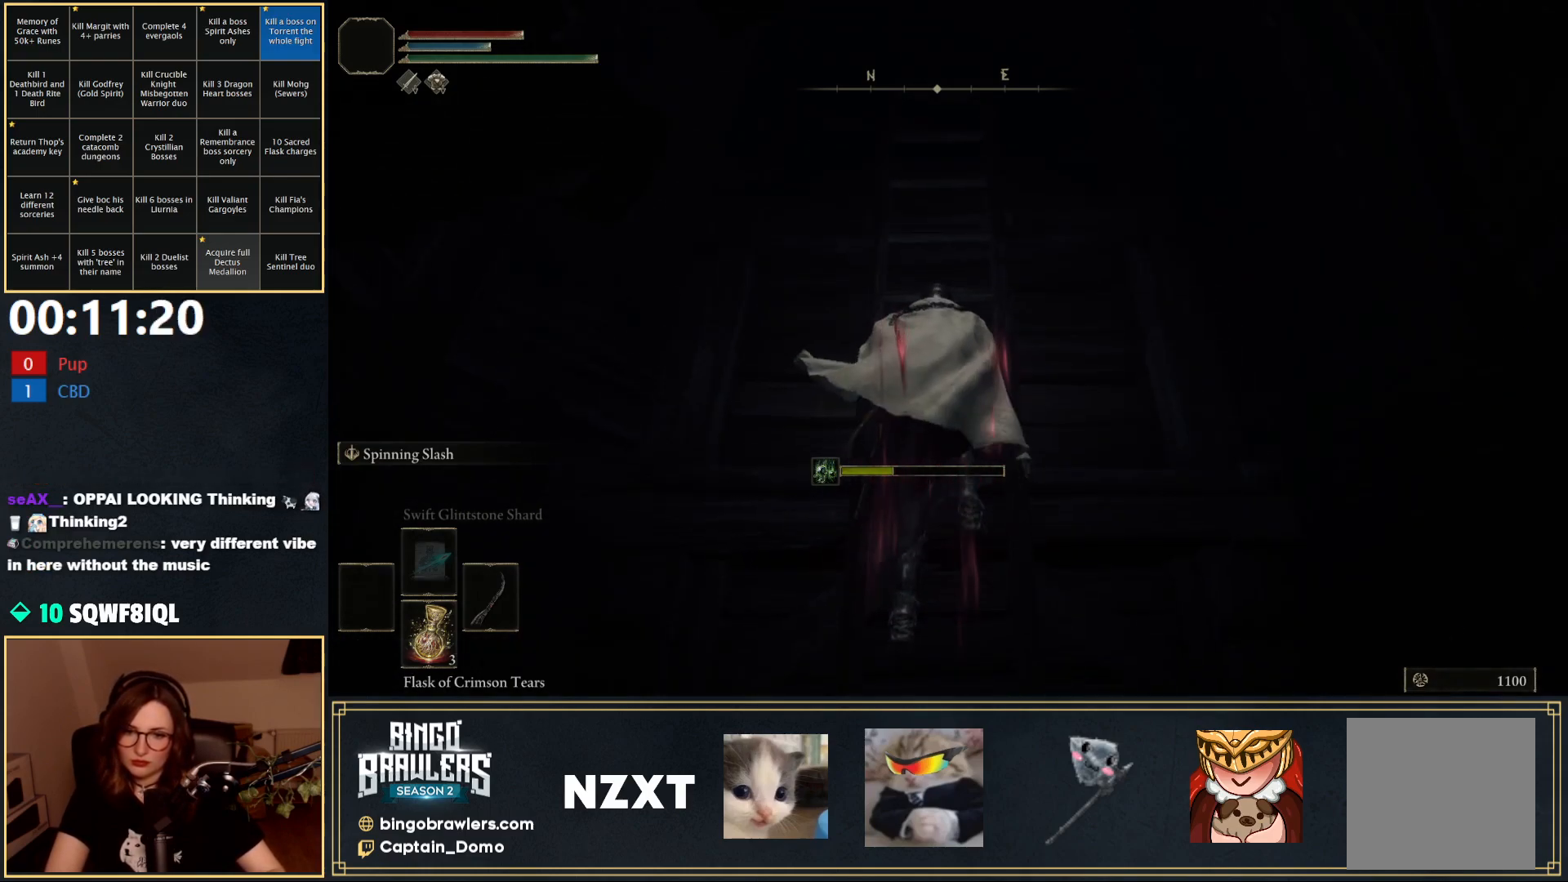
{"buttons": ["B"], "left_stick": "up", "right_stick": "center", "events": []}
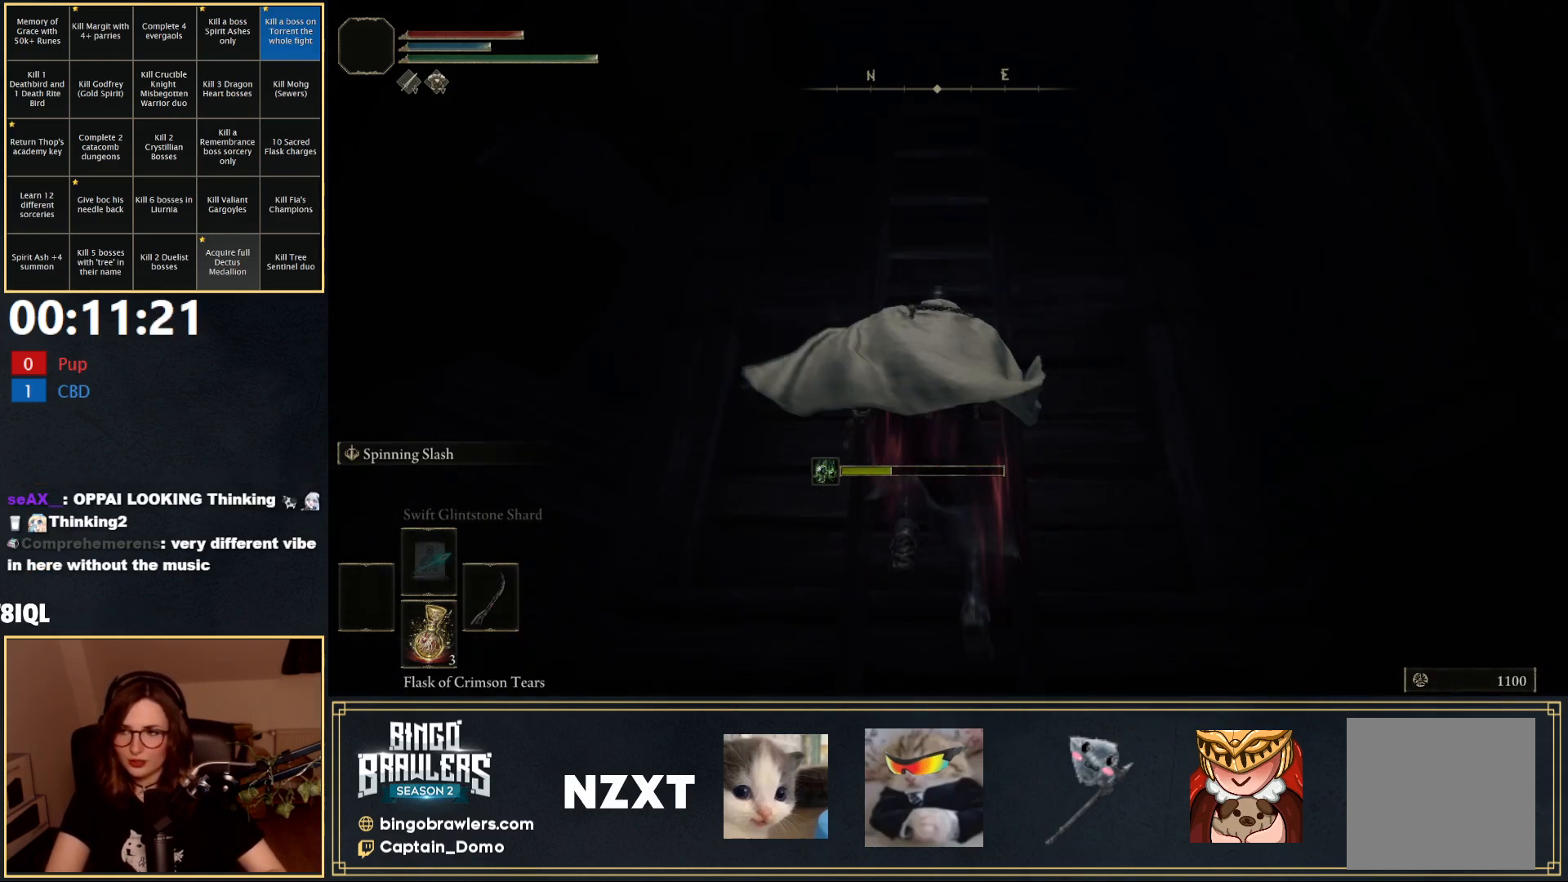
{"buttons": ["B"], "left_stick": "up", "right_stick": "center", "events": []}
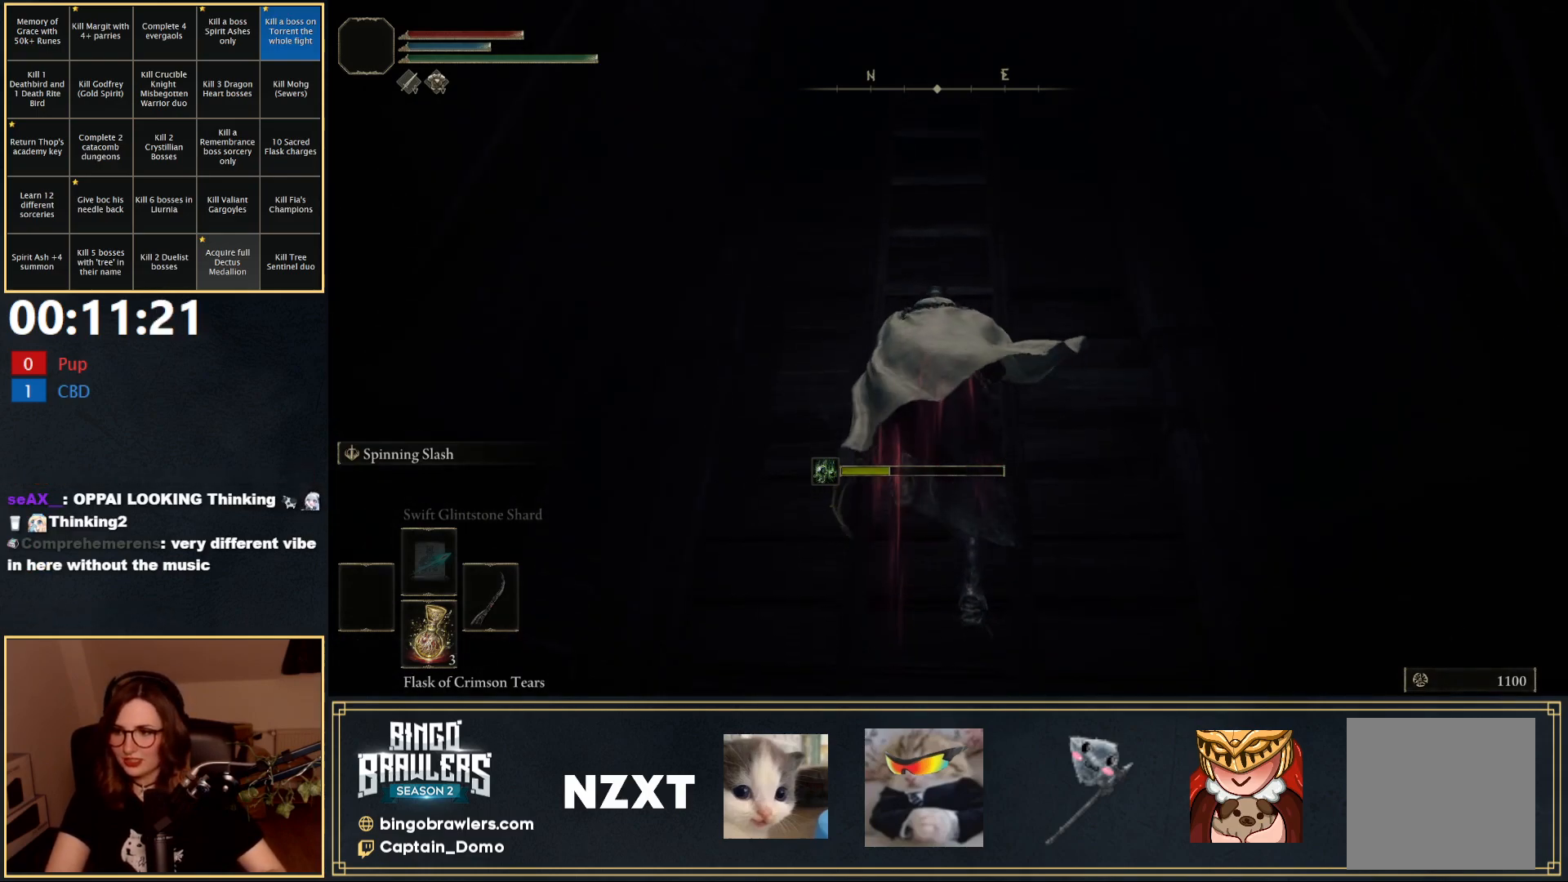
{"buttons": ["B"], "left_stick": "up", "right_stick": "center", "events": [[167, "right_stick", "up"], [367, "right_stick", "center"]]}
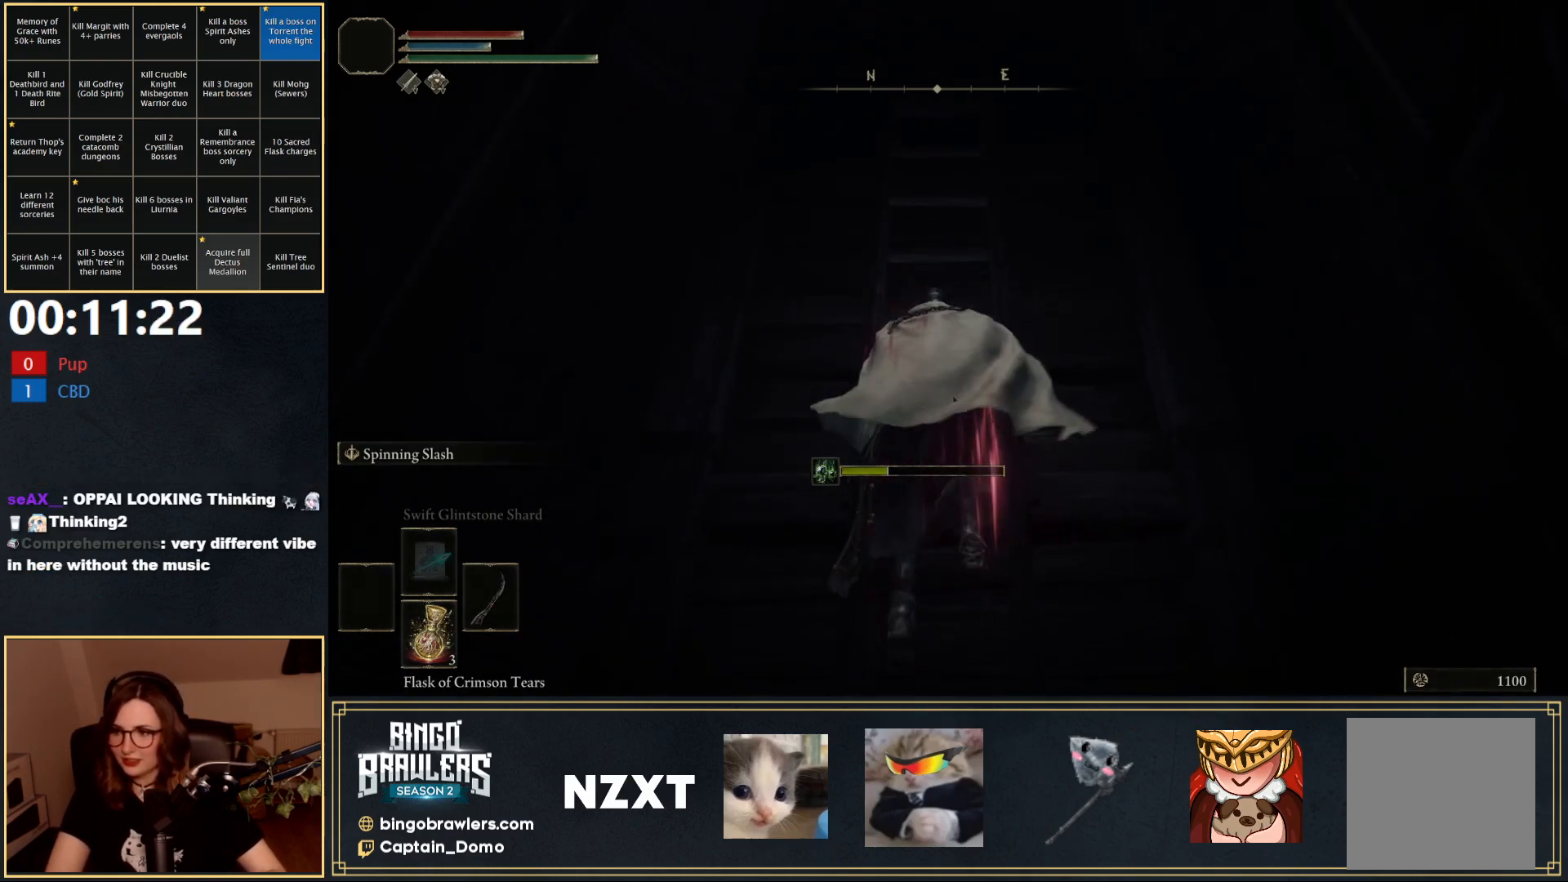
{"buttons": ["B"], "left_stick": "up", "right_stick": "down", "events": [[367, "right_stick", "down"]]}
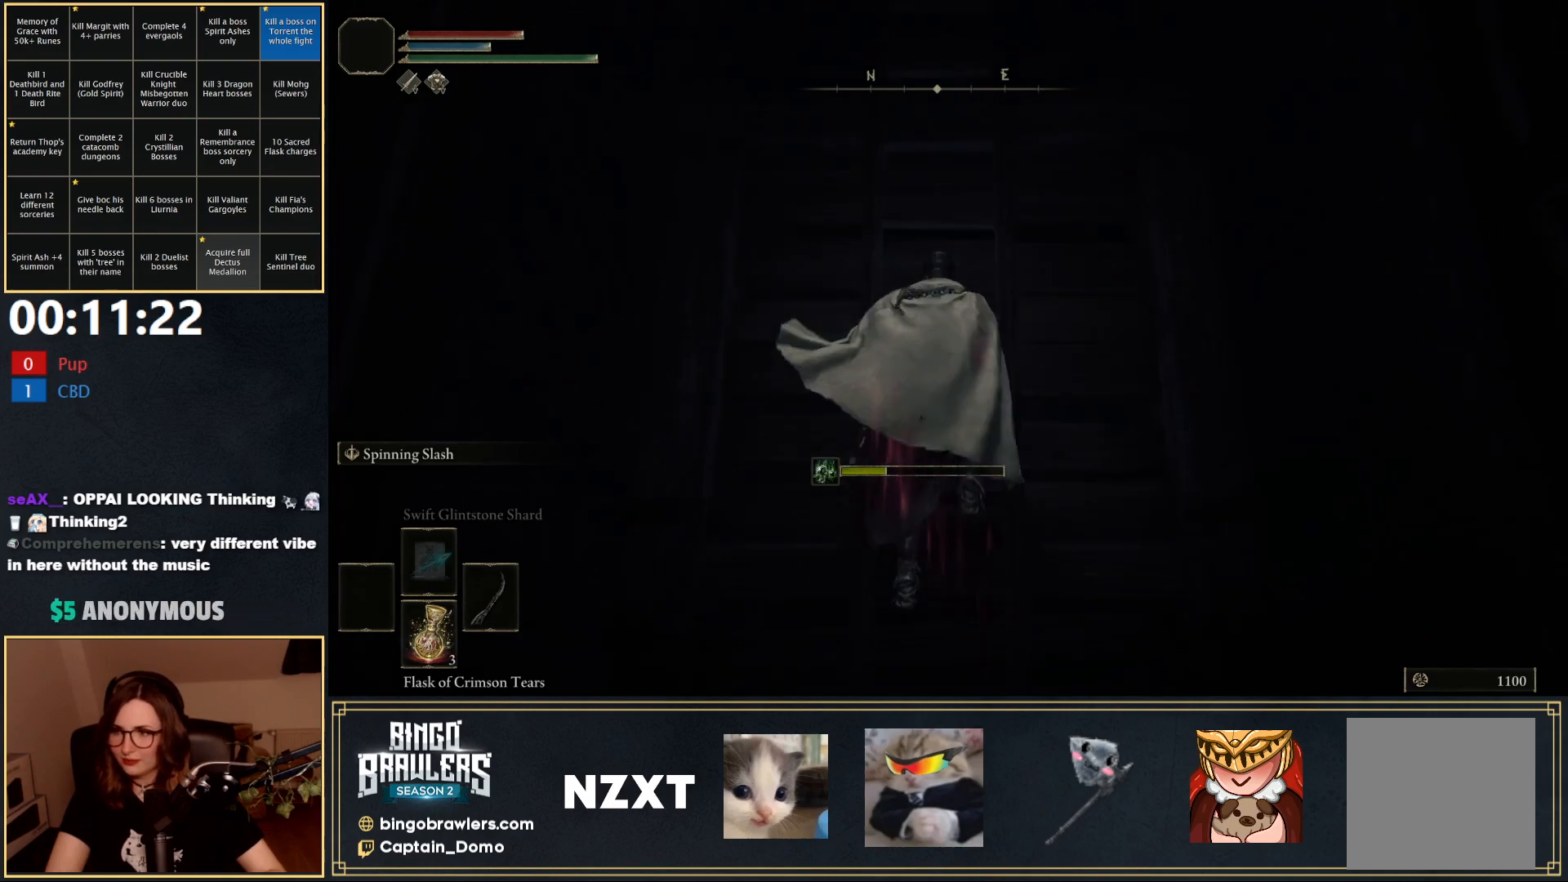
{"buttons": ["B"], "left_stick": "up", "right_stick": "up", "events": [[50, "right_stick", "center"], [467, "right_stick", "up"]]}
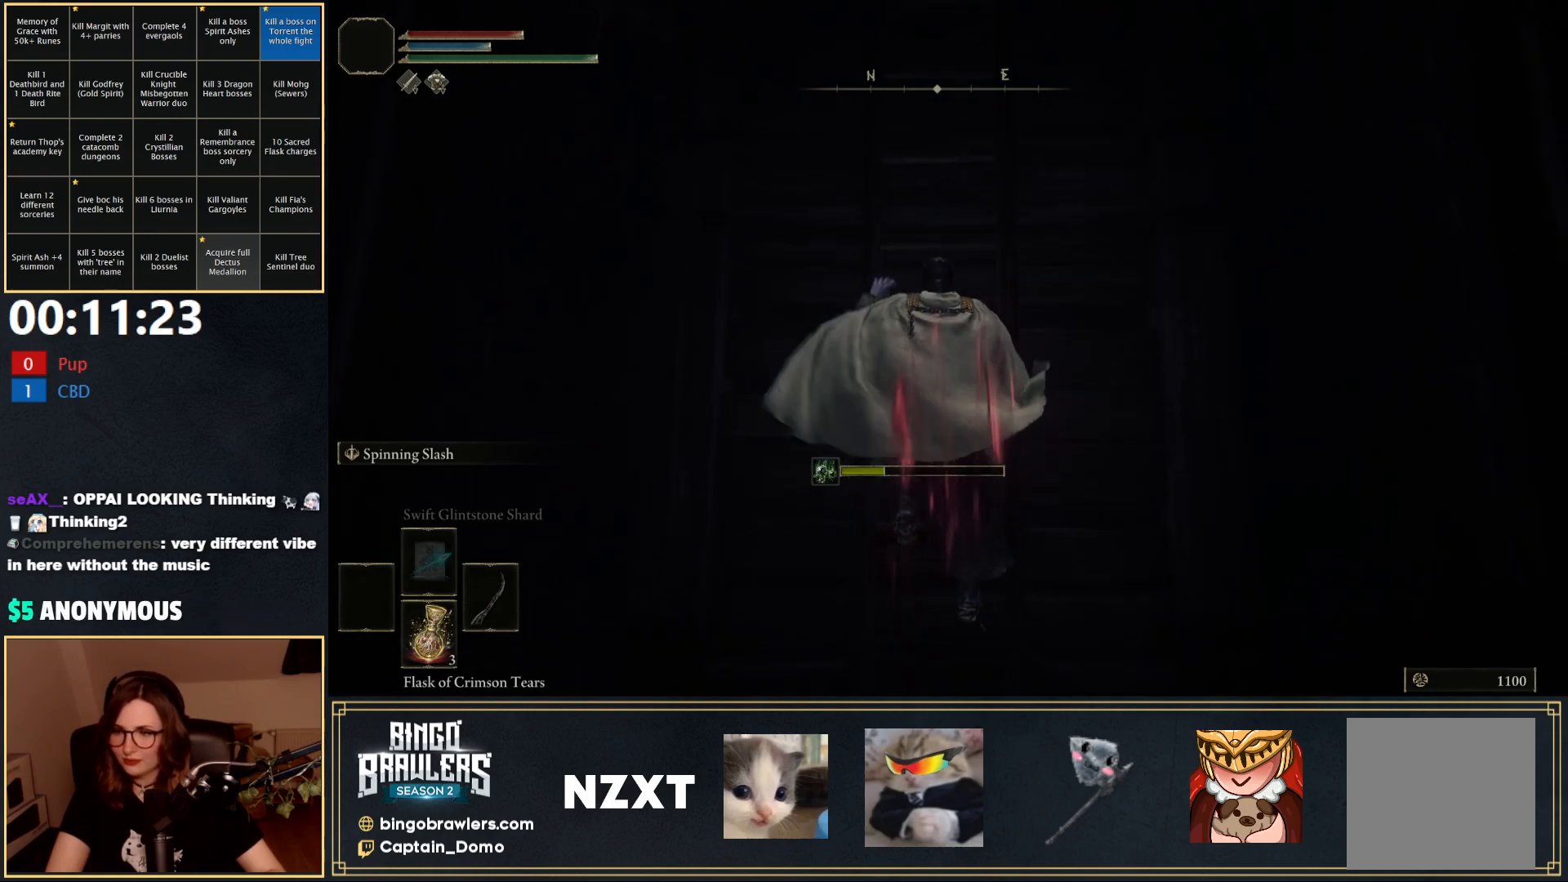
{"buttons": ["B"], "left_stick": "up", "right_stick": "center", "events": [[233, "right_stick", "center"]]}
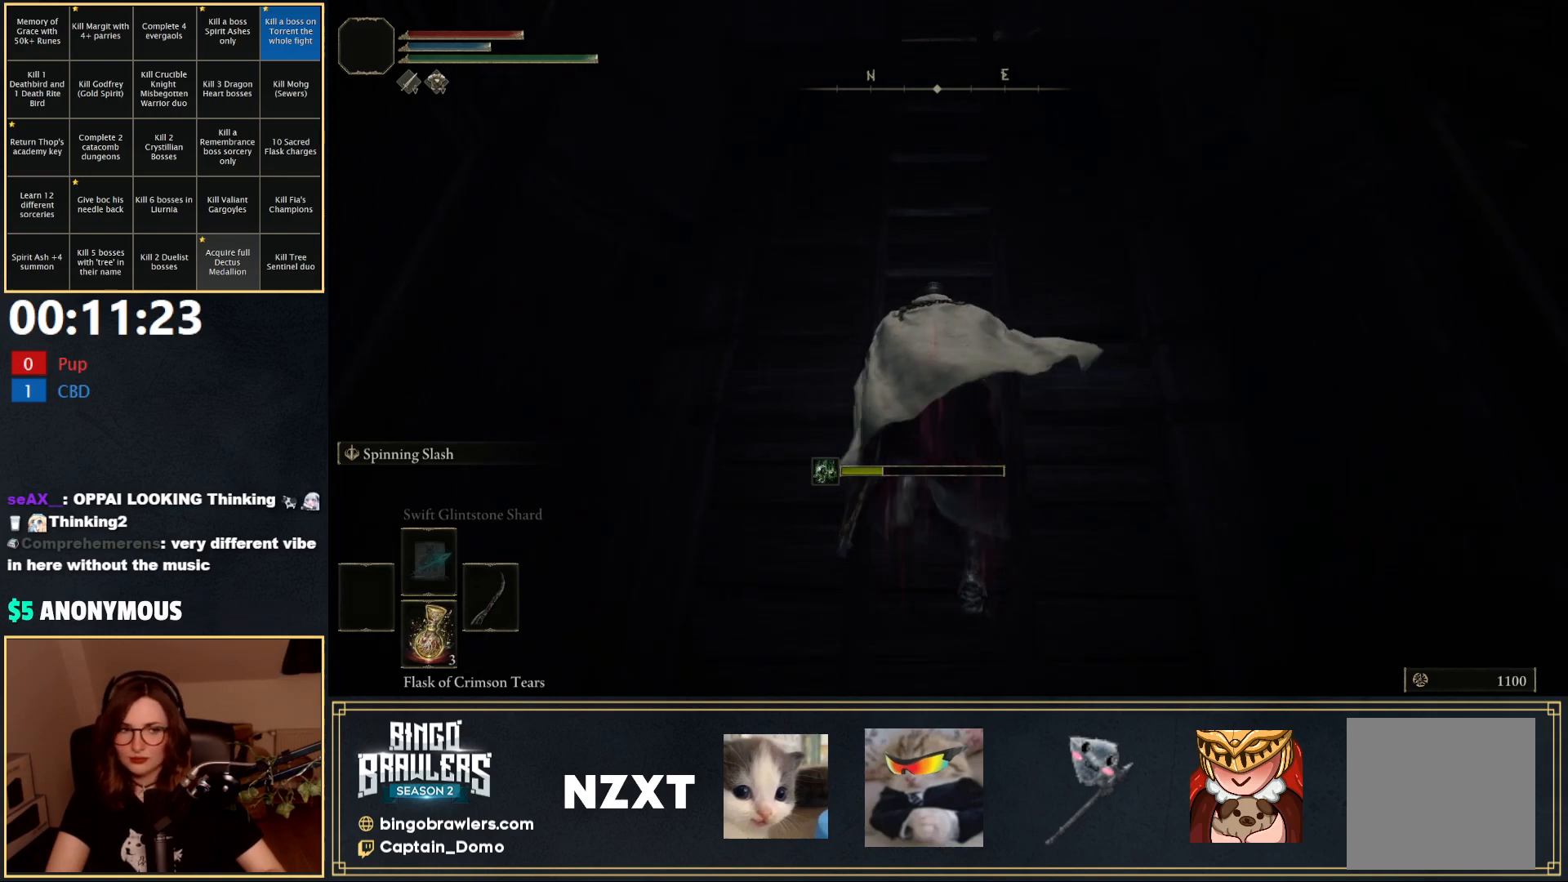
{"buttons": ["B"], "left_stick": "up", "right_stick": "center", "events": []}
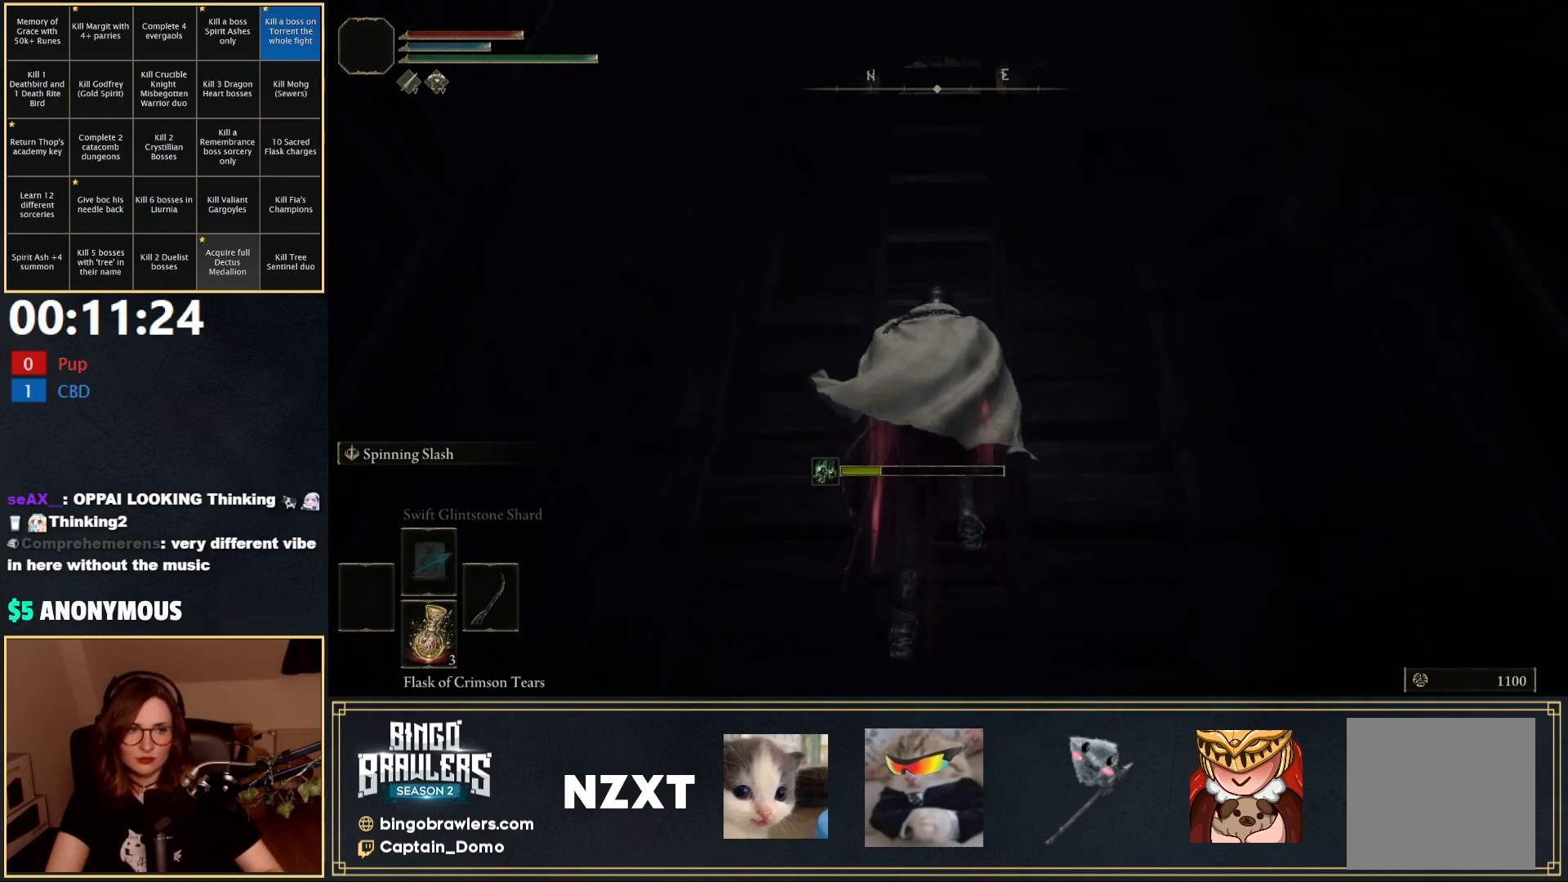
{"buttons": ["B"], "left_stick": "up", "right_stick": "center", "events": []}
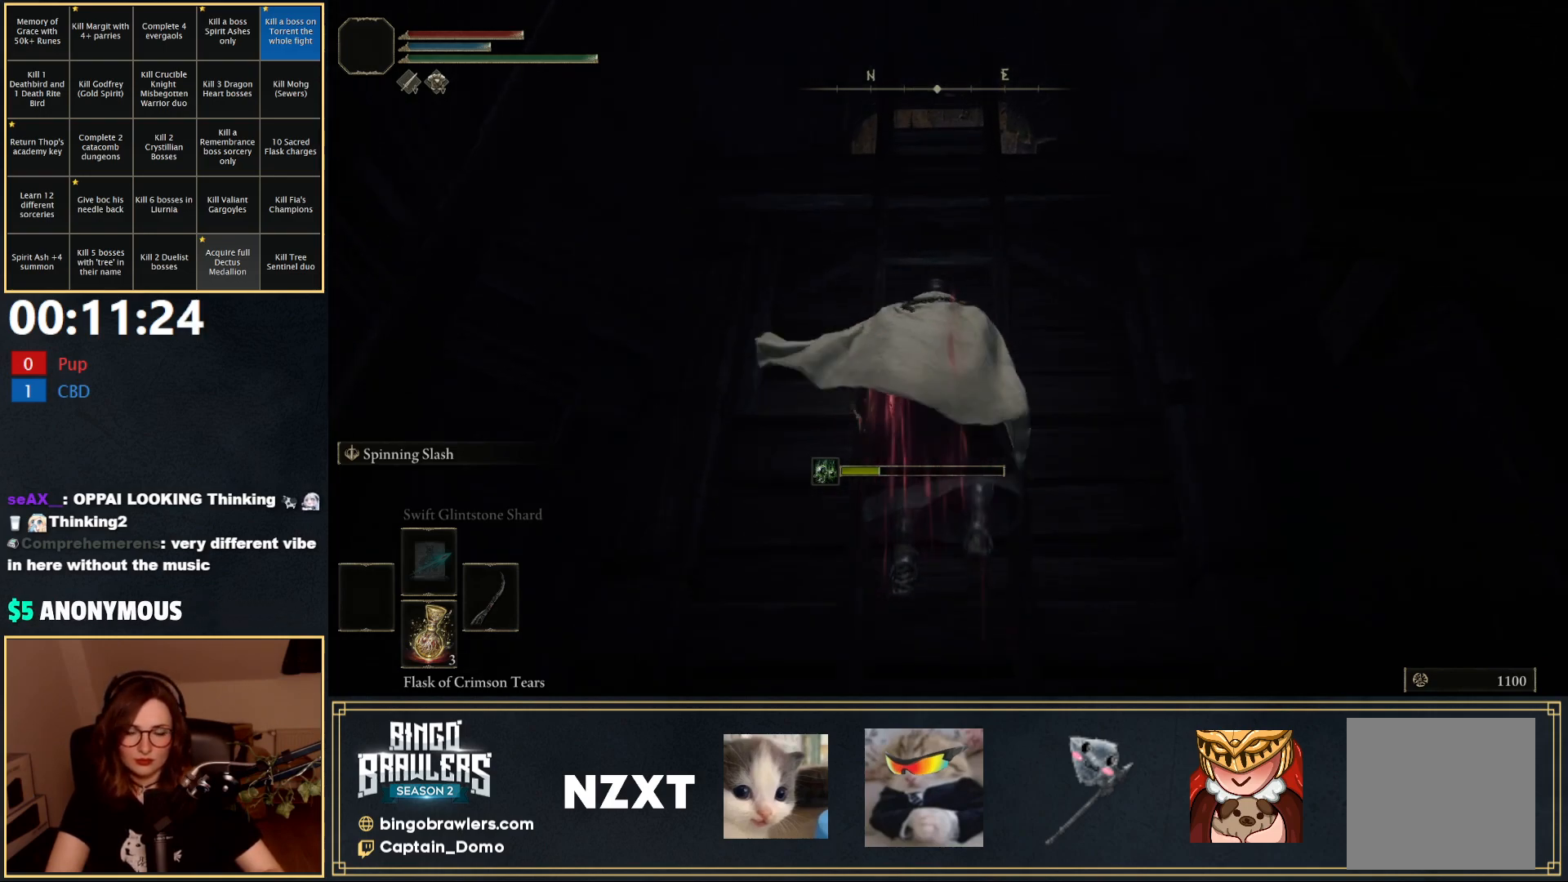
{"buttons": ["B"], "left_stick": "up", "right_stick": "center", "events": []}
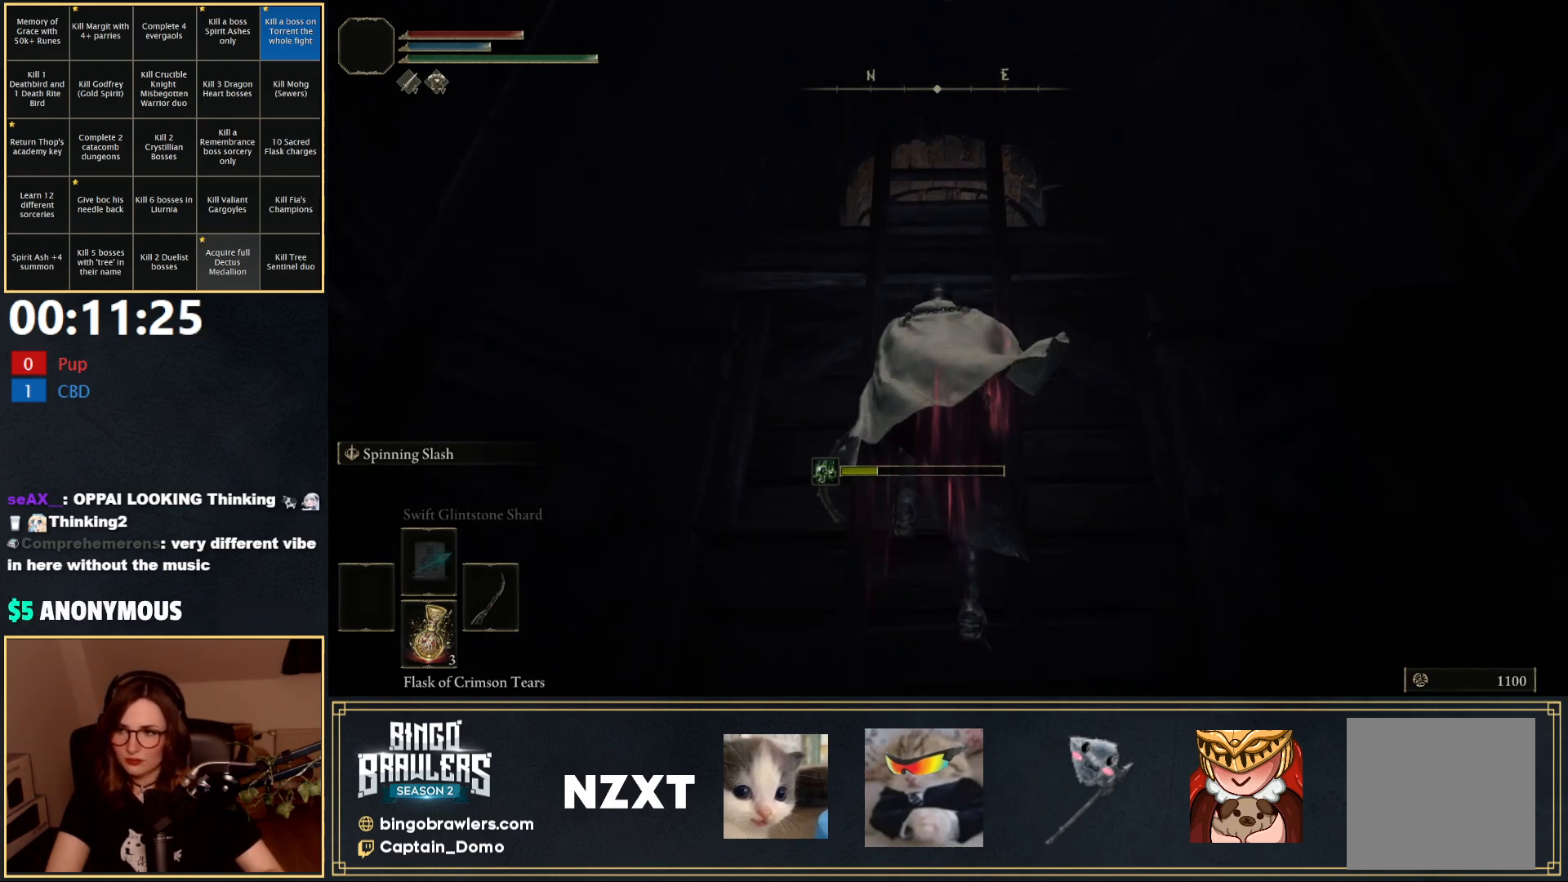
{"buttons": ["B"], "left_stick": "up", "right_stick": "center", "events": []}
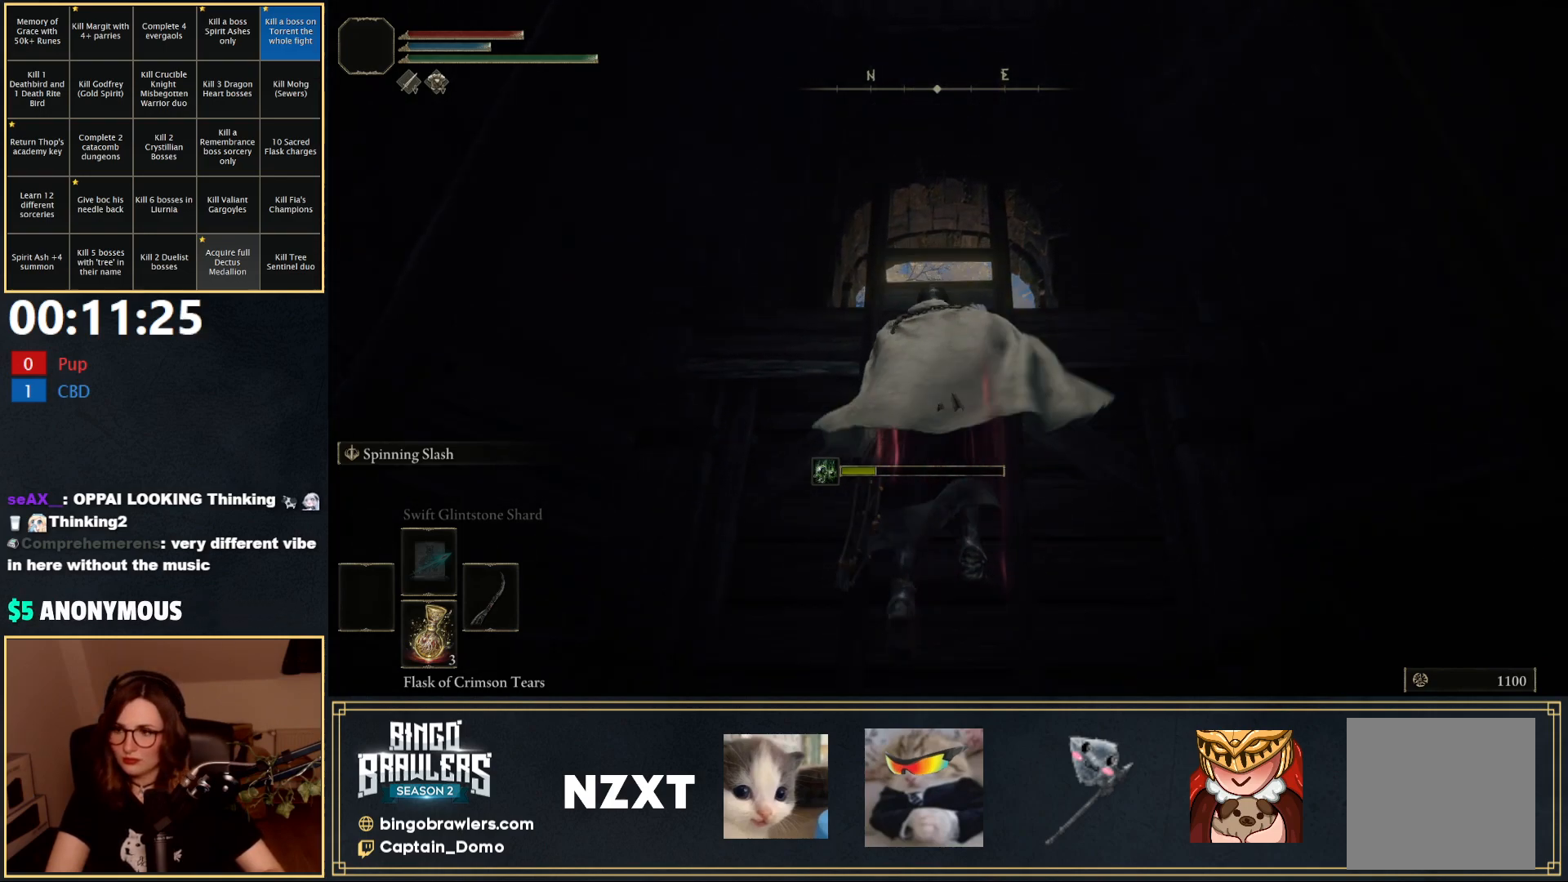
{"buttons": ["B"], "left_stick": "up", "right_stick": "center", "events": []}
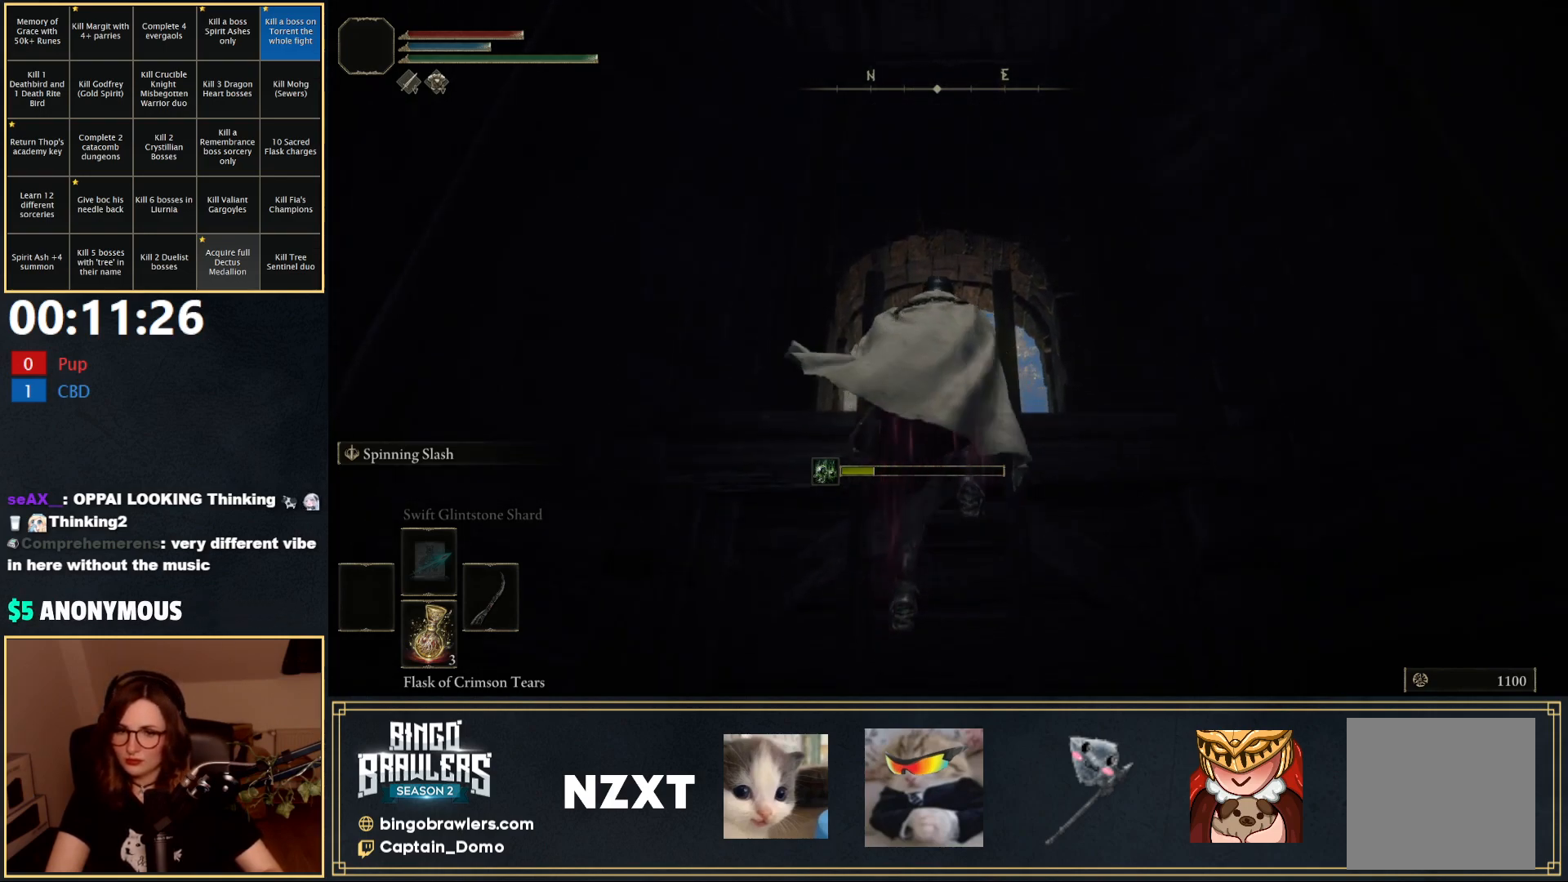
{"buttons": ["B"], "left_stick": "up", "right_stick": "center", "events": [[200, "right_stick", "down"], [417, "right_stick", "center"]]}
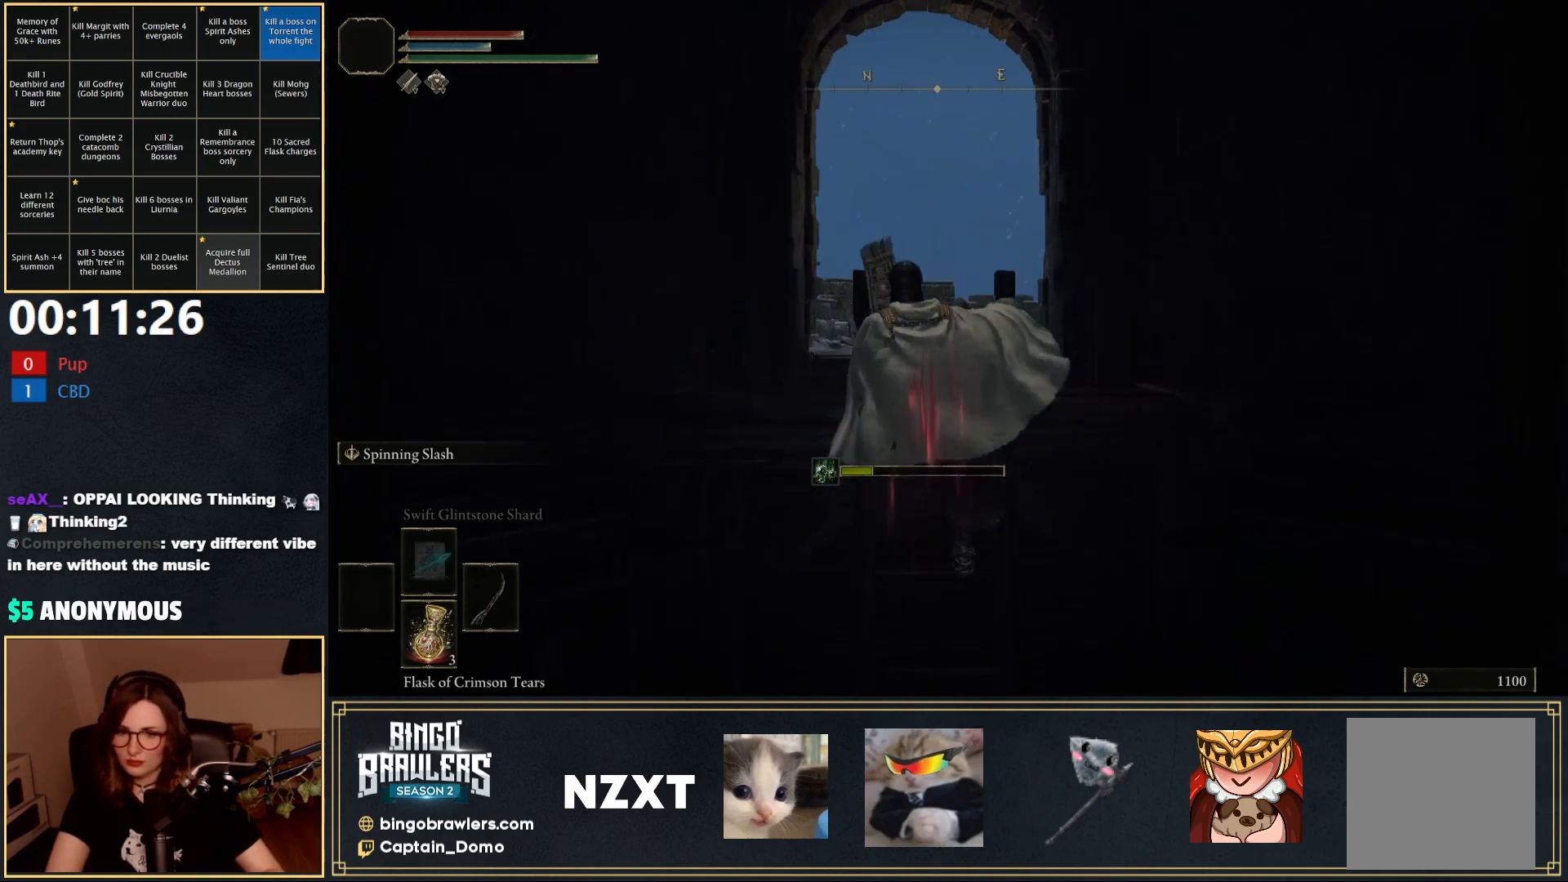
{"buttons": ["B"], "left_stick": "up", "right_stick": "down", "events": [[417, "right_stick", "down"]]}
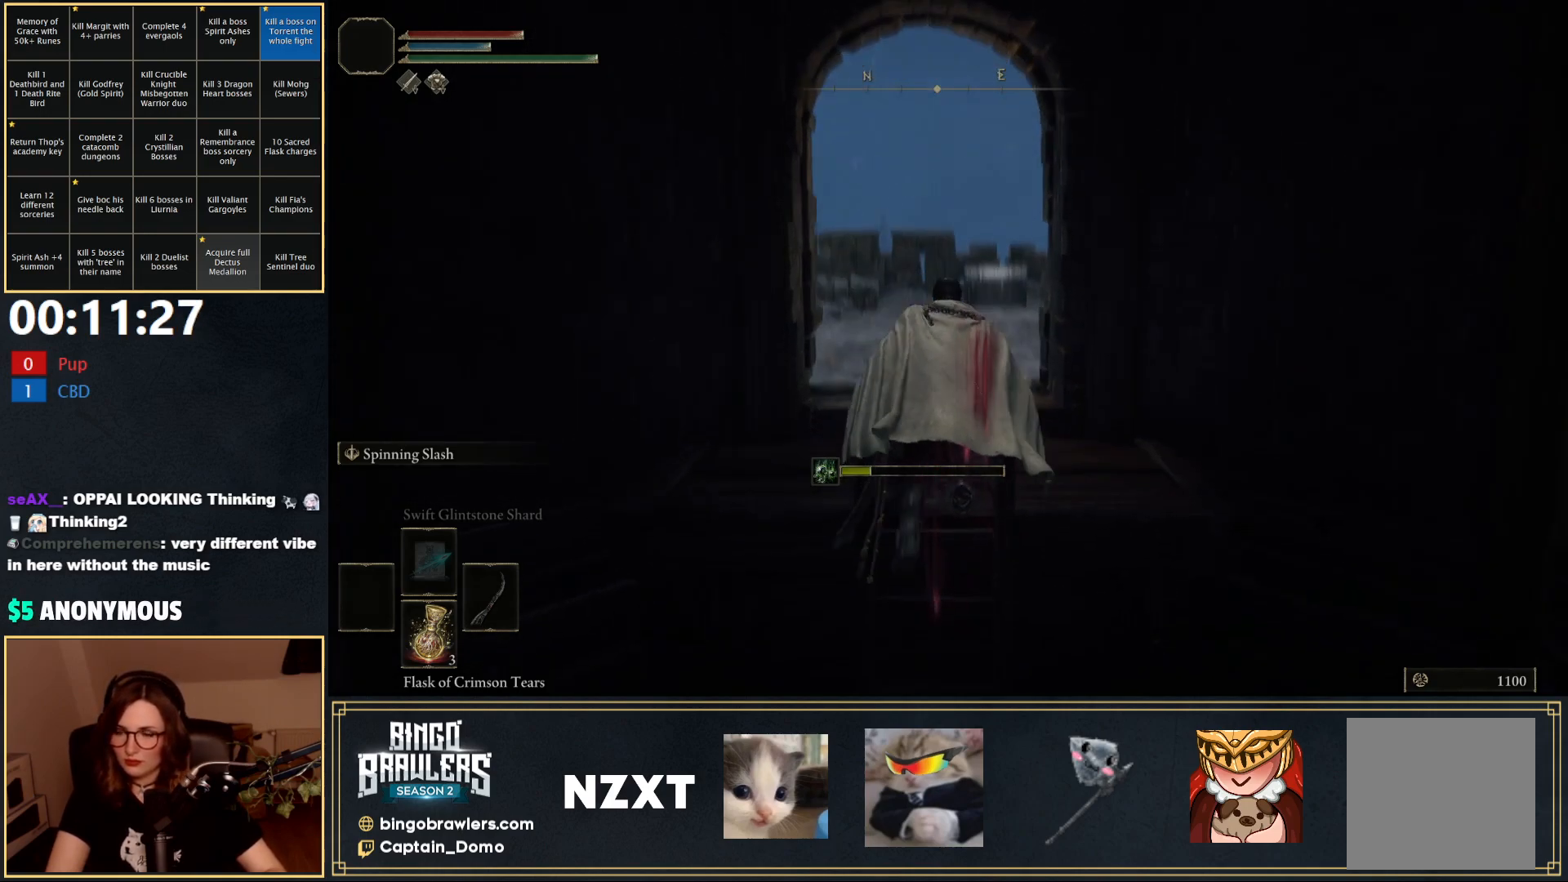
{"buttons": ["B"], "left_stick": "up", "right_stick": "center", "events": [[67, "right_stick", "center"]]}
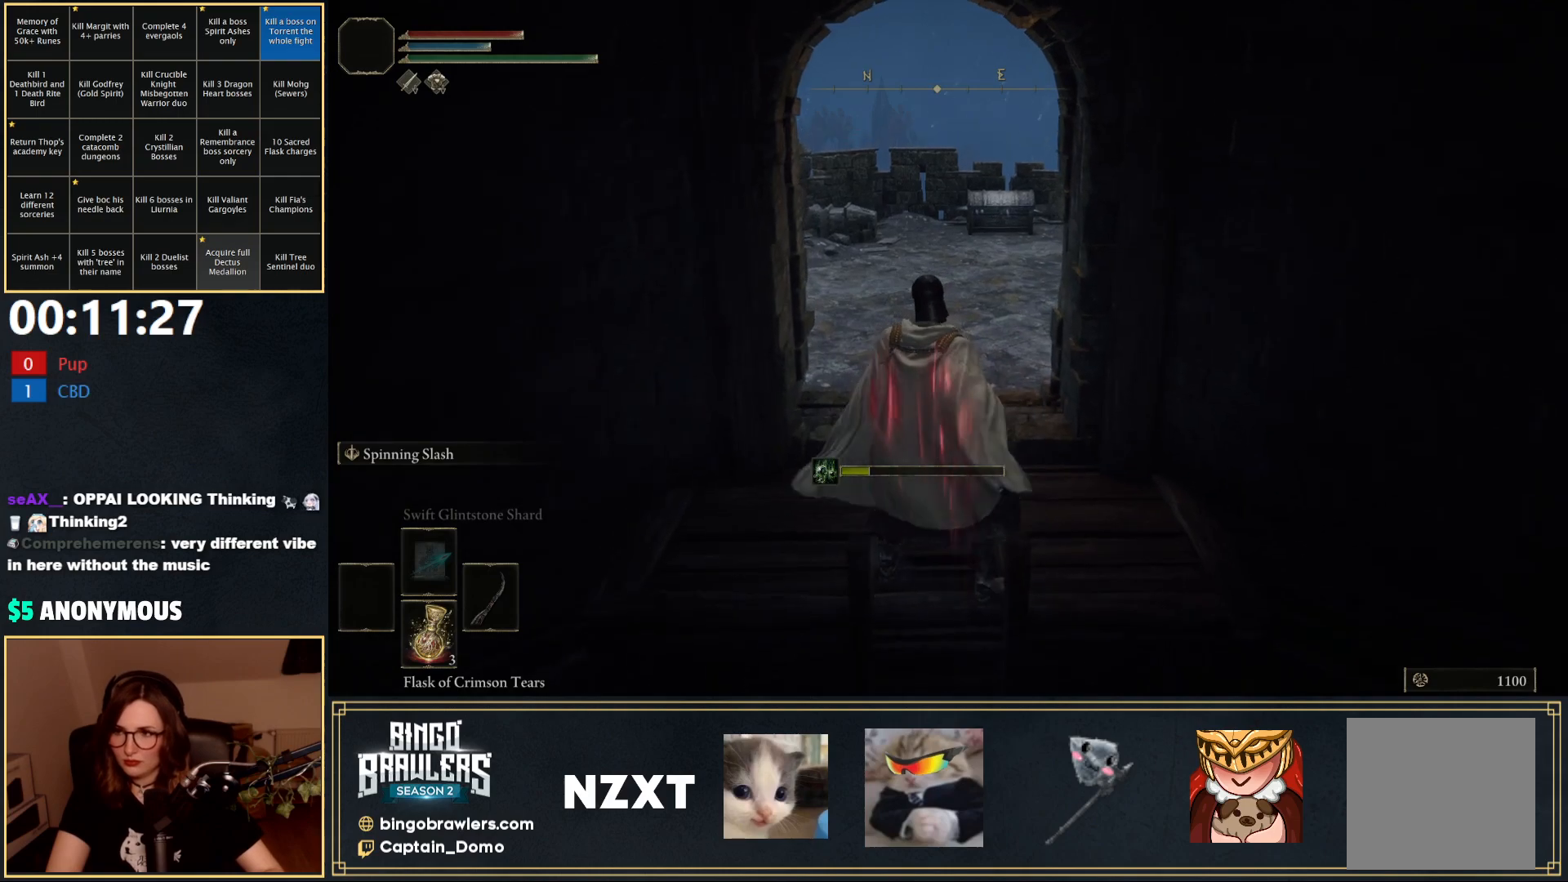
{"buttons": ["B"], "left_stick": "up", "right_stick": "center", "events": []}
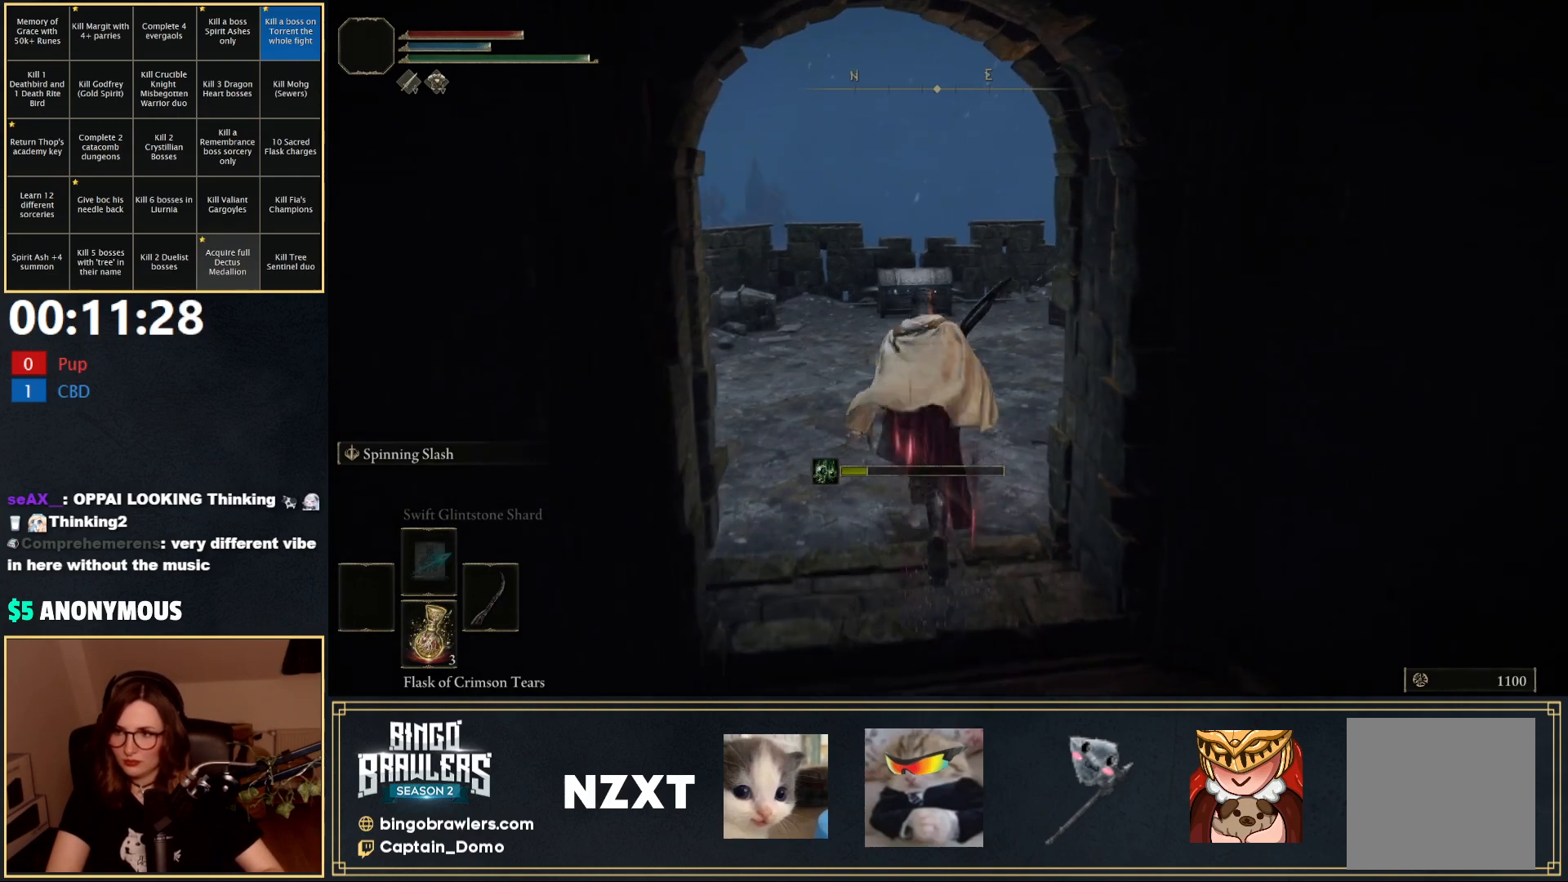
{"buttons": ["B"], "left_stick": "up", "right_stick": "center", "events": []}
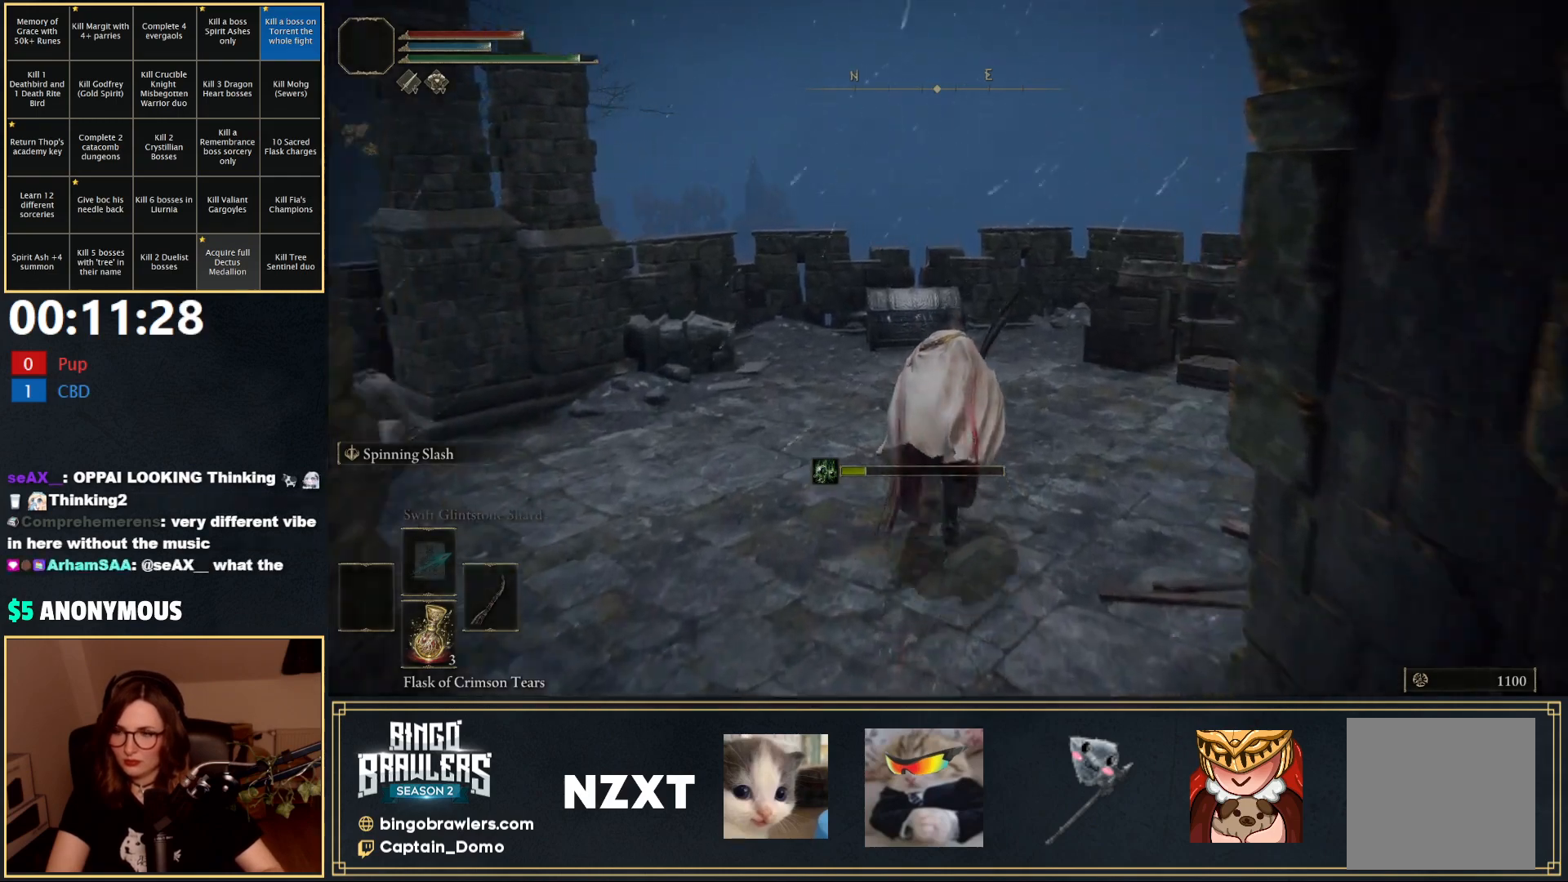
{"buttons": ["B", "Y"], "left_stick": "up", "right_stick": "center", "events": [[467, "Y", "down"]]}
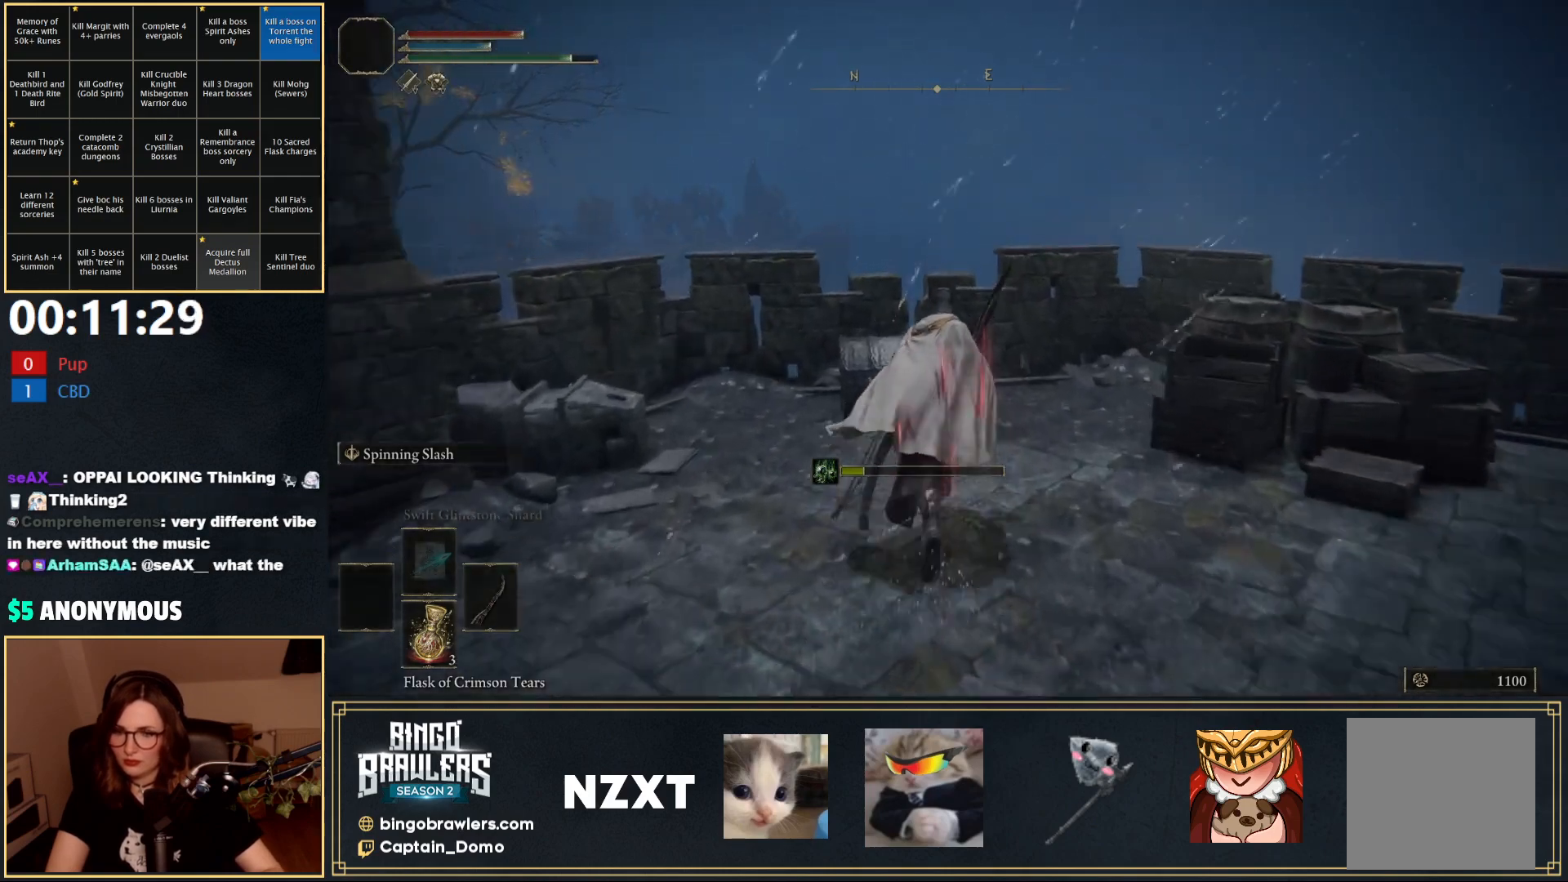
{"buttons": [], "left_stick": "center", "right_stick": "center", "events": [[33, "Y", "up"], [83, "B", "up"], [117, "Y", "down"], [167, "Y", "up"], [250, "Y", "down"], [267, "left_stick", "center"], [300, "Y", "up"], [400, "Y", "down"], [450, "Y", "up"]]}
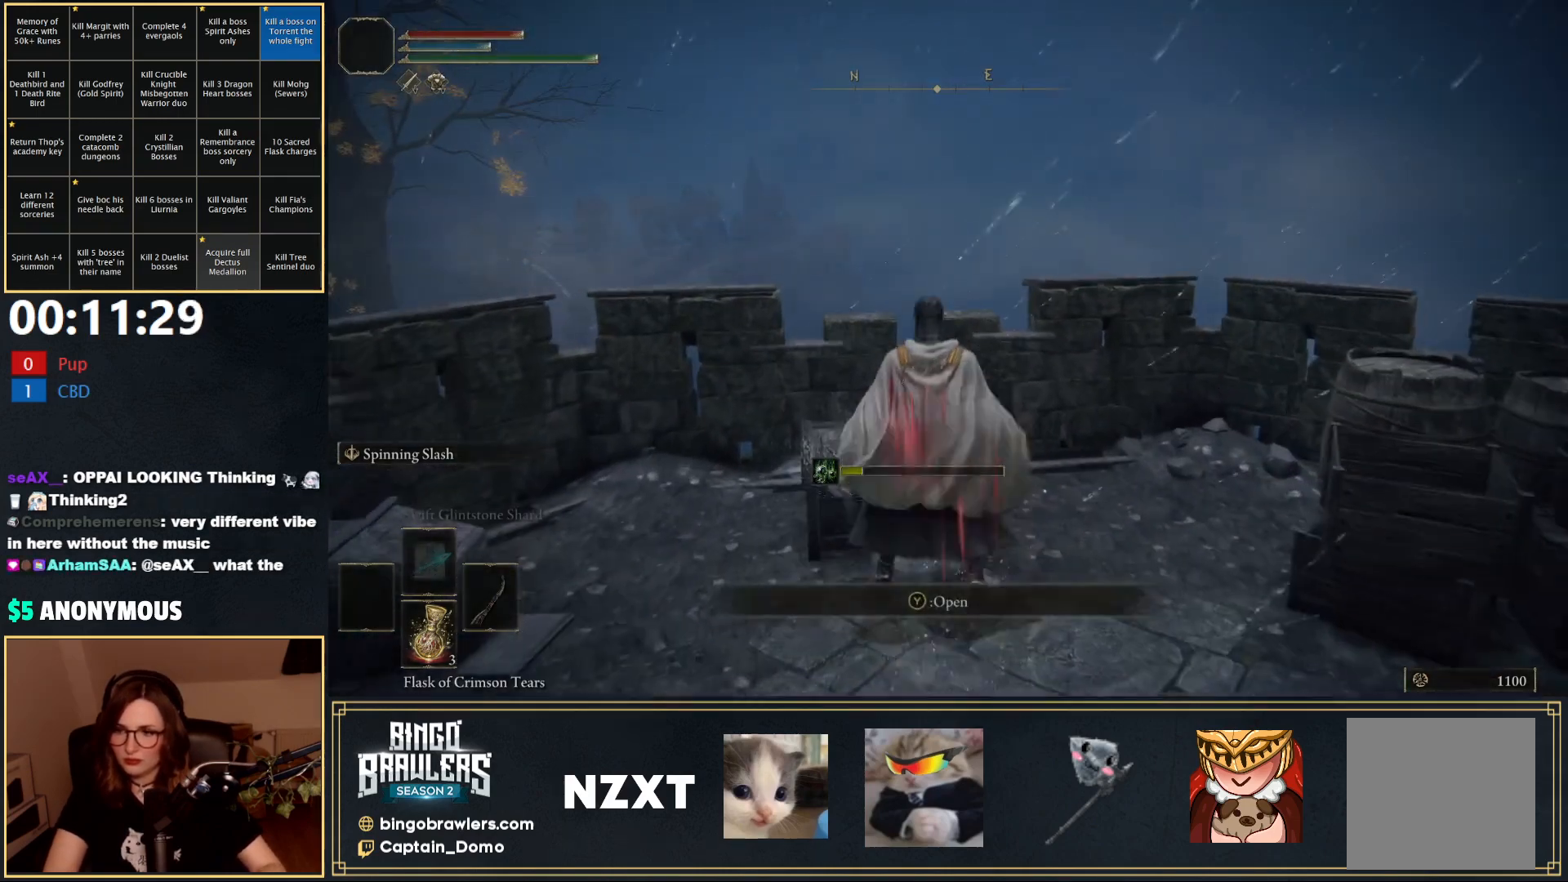
{"buttons": [], "left_stick": "center", "right_stick": "center", "events": [[50, "Y", "down"], [100, "Y", "up"], [183, "Y", "down"], [233, "Y", "up"]]}
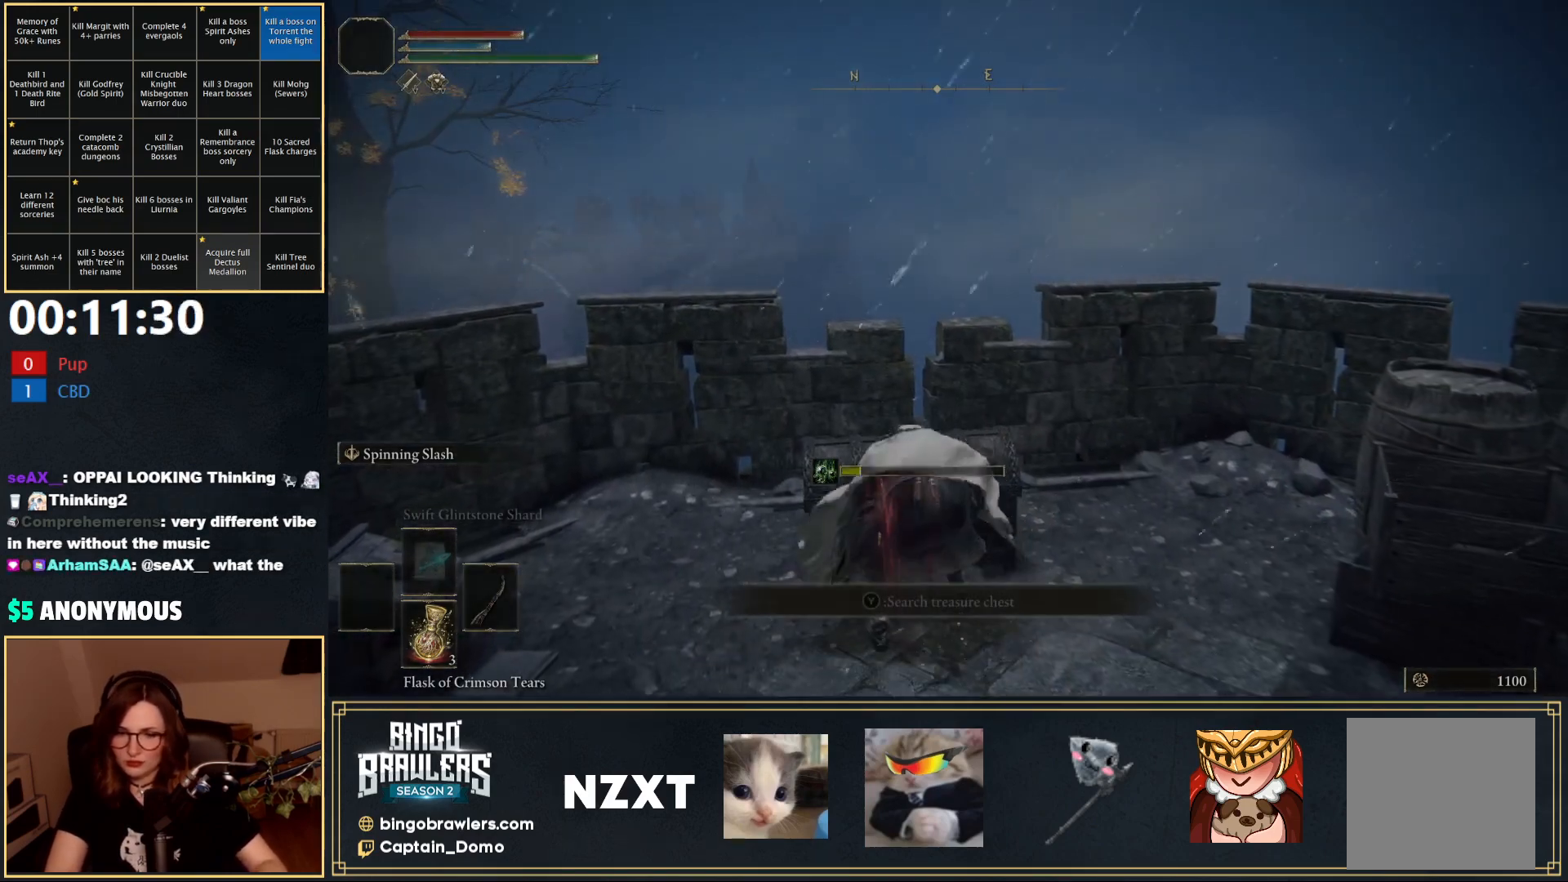
{"buttons": ["Y"], "left_stick": "center", "right_stick": "center", "events": [[200, "Y", "down"], [250, "Y", "up"], [333, "Y", "down"], [383, "Y", "up"], [467, "Y", "down"]]}
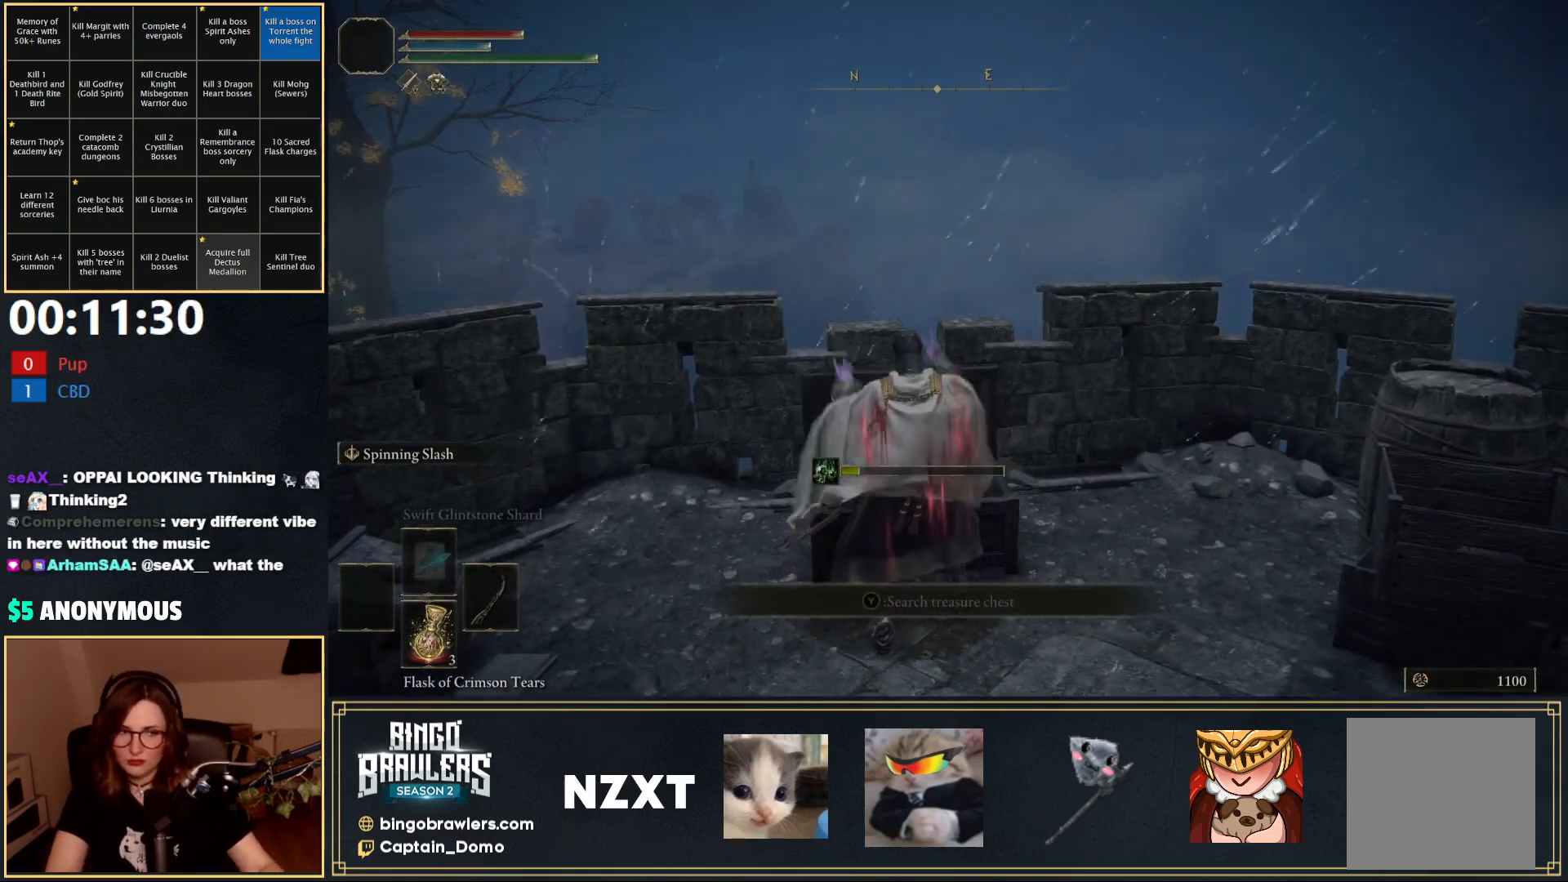
{"buttons": ["Y"], "left_stick": "center", "right_stick": "center", "events": [[33, "Y", "up"], [133, "Y", "down"], [183, "Y", "up"], [283, "Y", "down"], [367, "Y", "up"], [450, "Y", "down"]]}
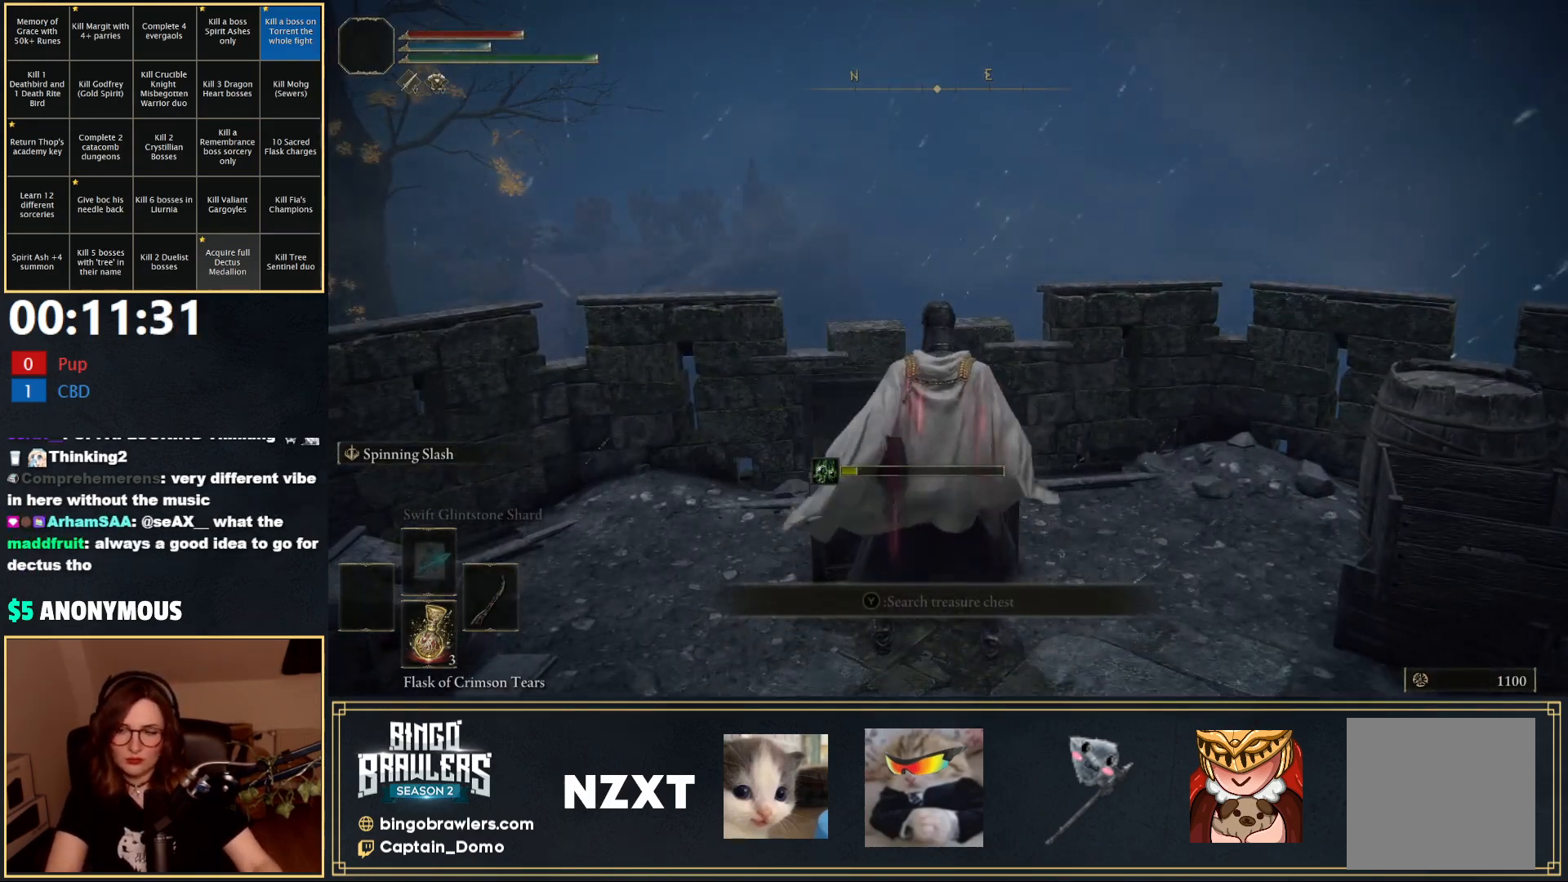
{"buttons": [], "left_stick": "center", "right_stick": "center", "events": [[17, "Y", "up"], [100, "Y", "down"], [167, "Y", "up"], [250, "Y", "down"], [300, "Y", "up"], [383, "Y", "down"], [450, "Y", "up"]]}
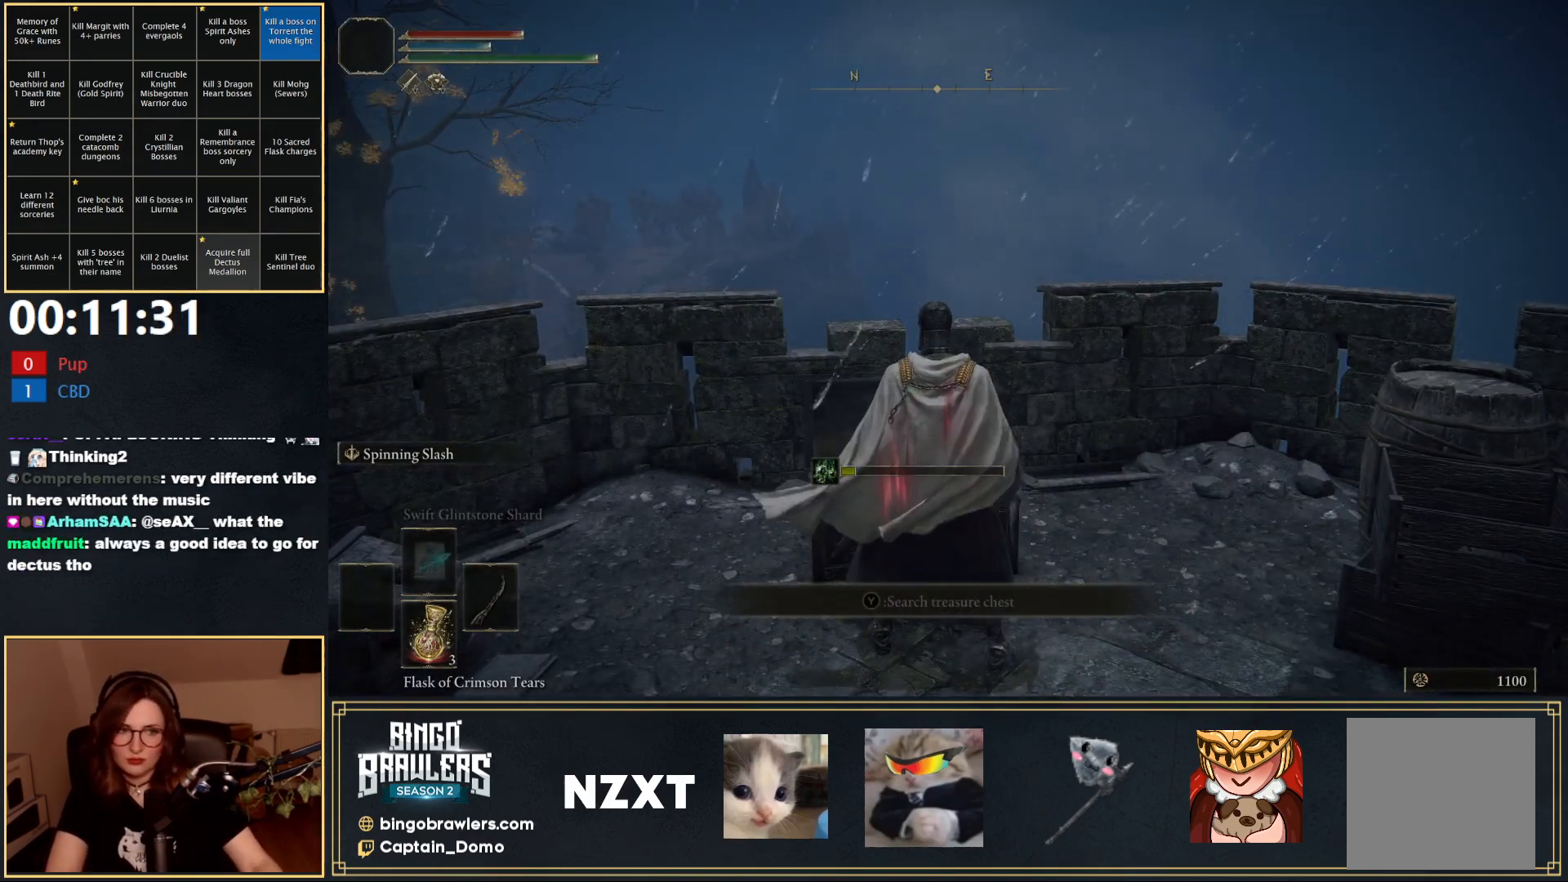
{"buttons": [], "left_stick": "center", "right_stick": "center", "events": [[33, "Y", "down"], [100, "Y", "up"], [183, "Y", "down"], [233, "Y", "up"]]}
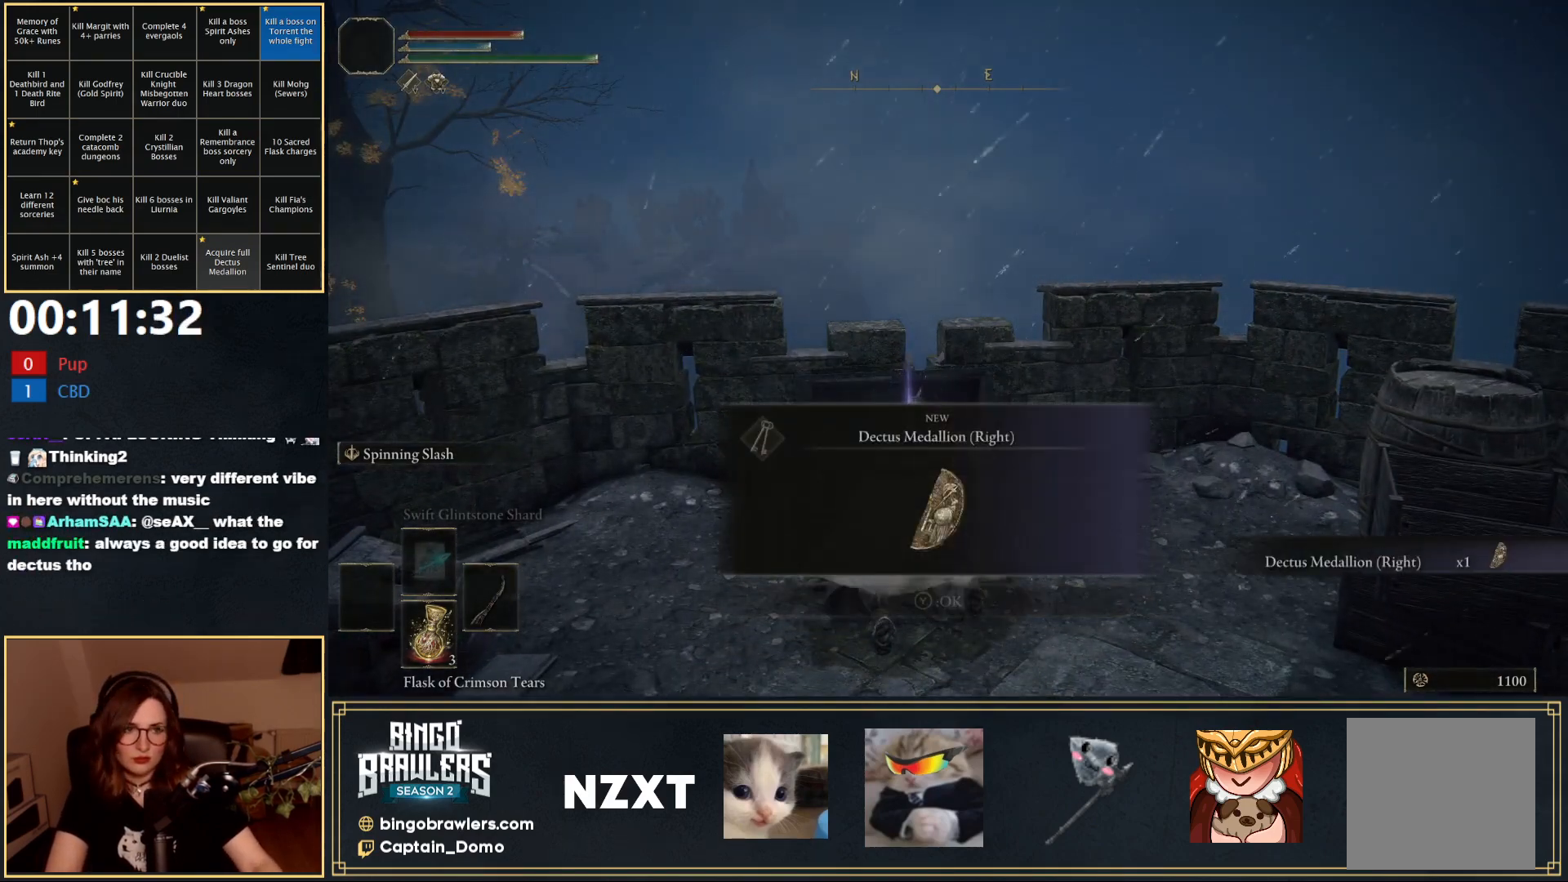
{"buttons": [], "left_stick": "center", "right_stick": "center", "events": []}
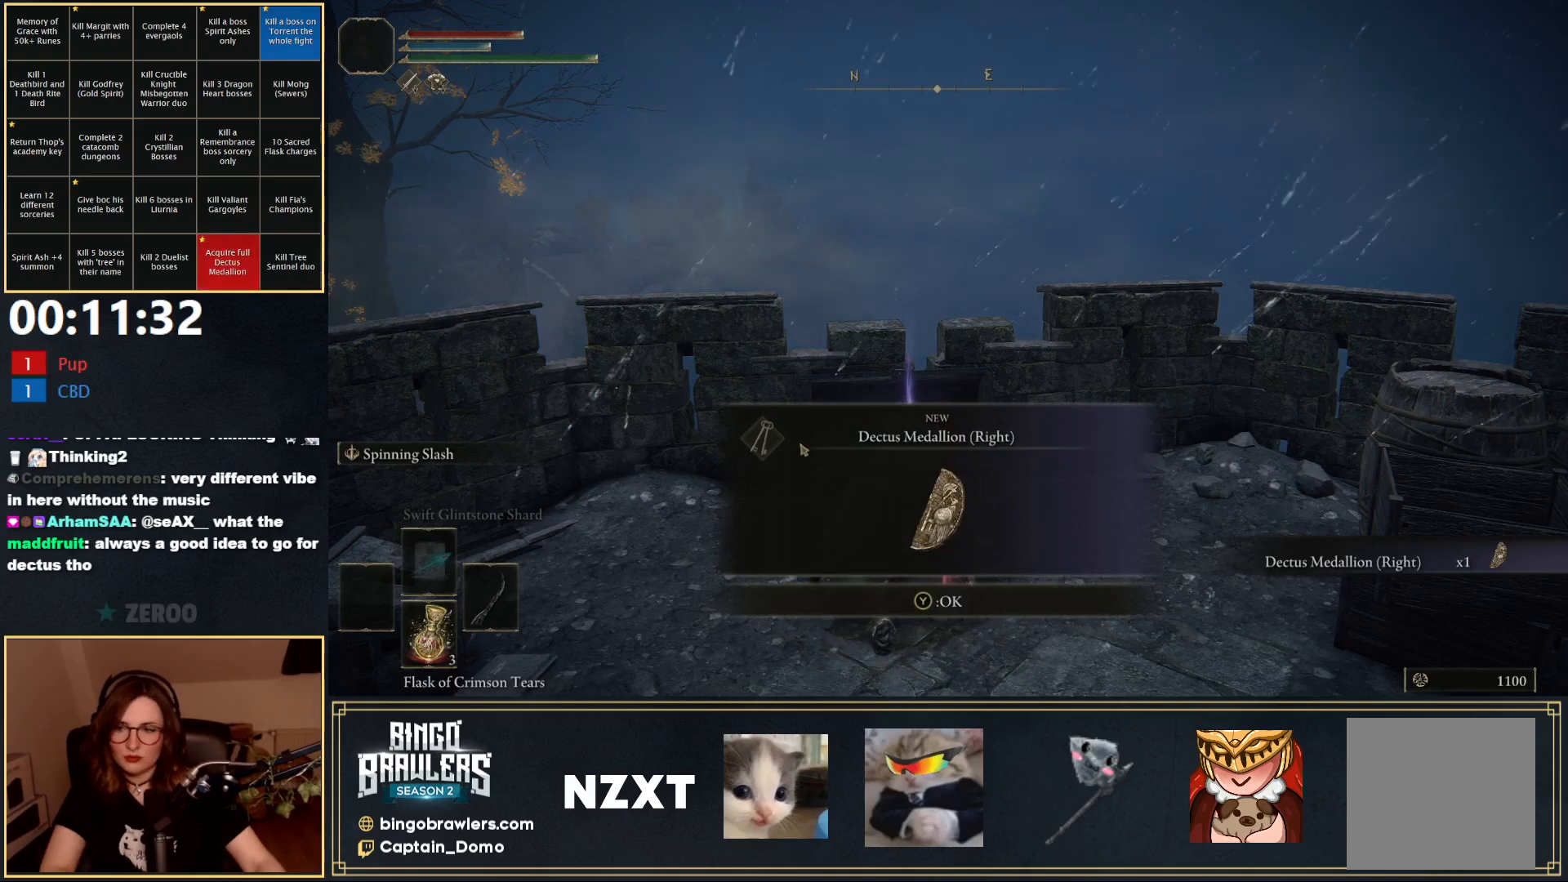
{"buttons": [], "left_stick": "right", "right_stick": "down-right", "events": [[400, "left_stick", "down"], [483, "right_stick", "down-right"], [500, "left_stick", "right"]]}
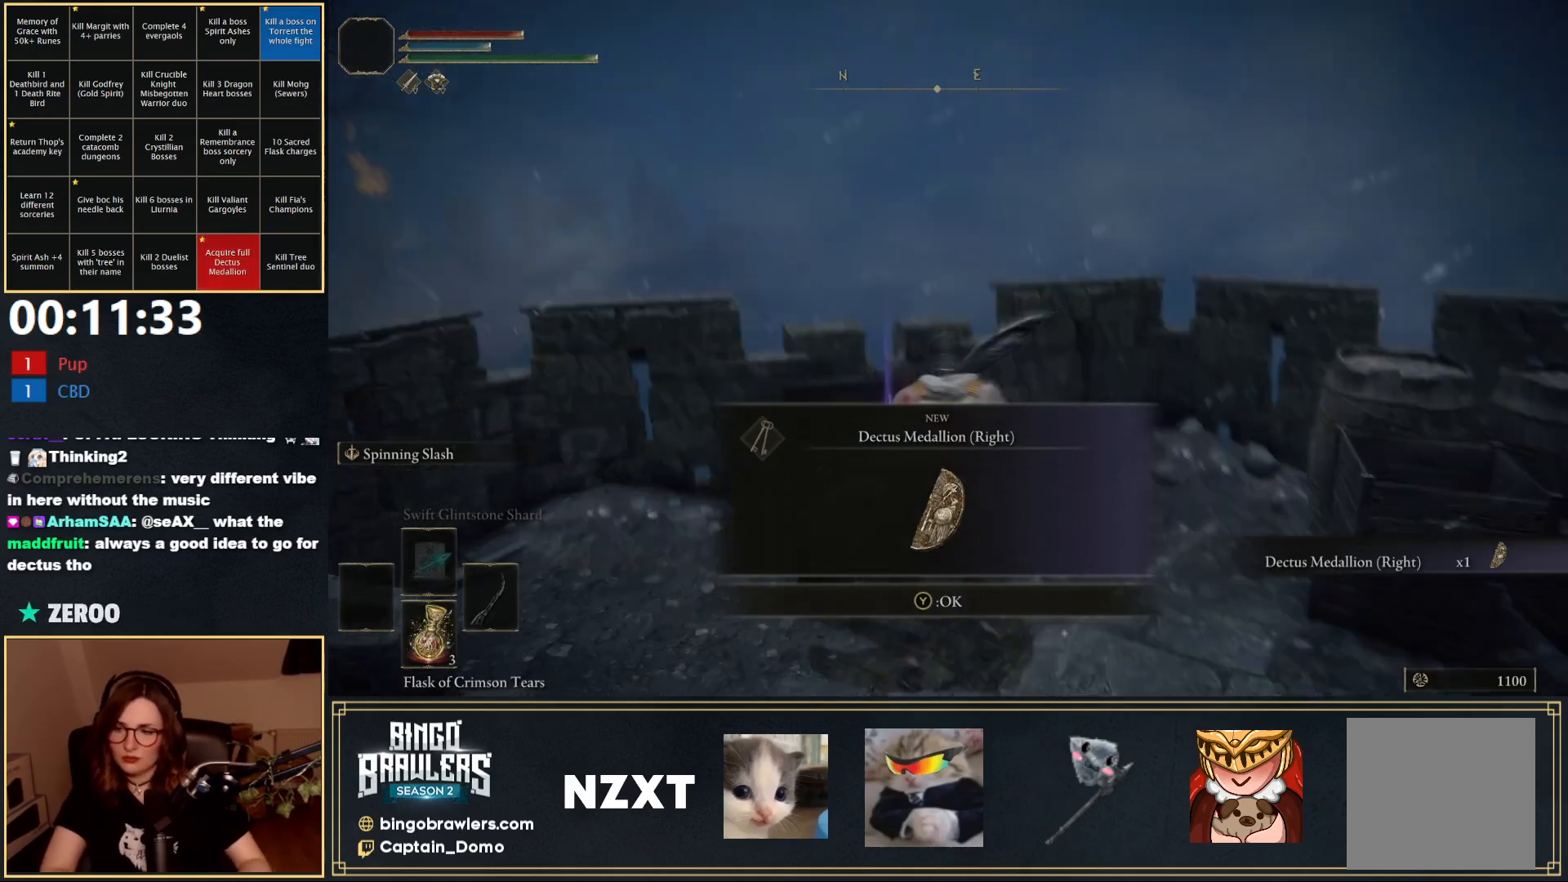
{"buttons": ["B"], "left_stick": "up-right", "right_stick": "center", "events": [[183, "left_stick", "up-right"], [250, "right_stick", "center"], [300, "Y", "down"], [417, "Y", "up"], [483, "B", "down"]]}
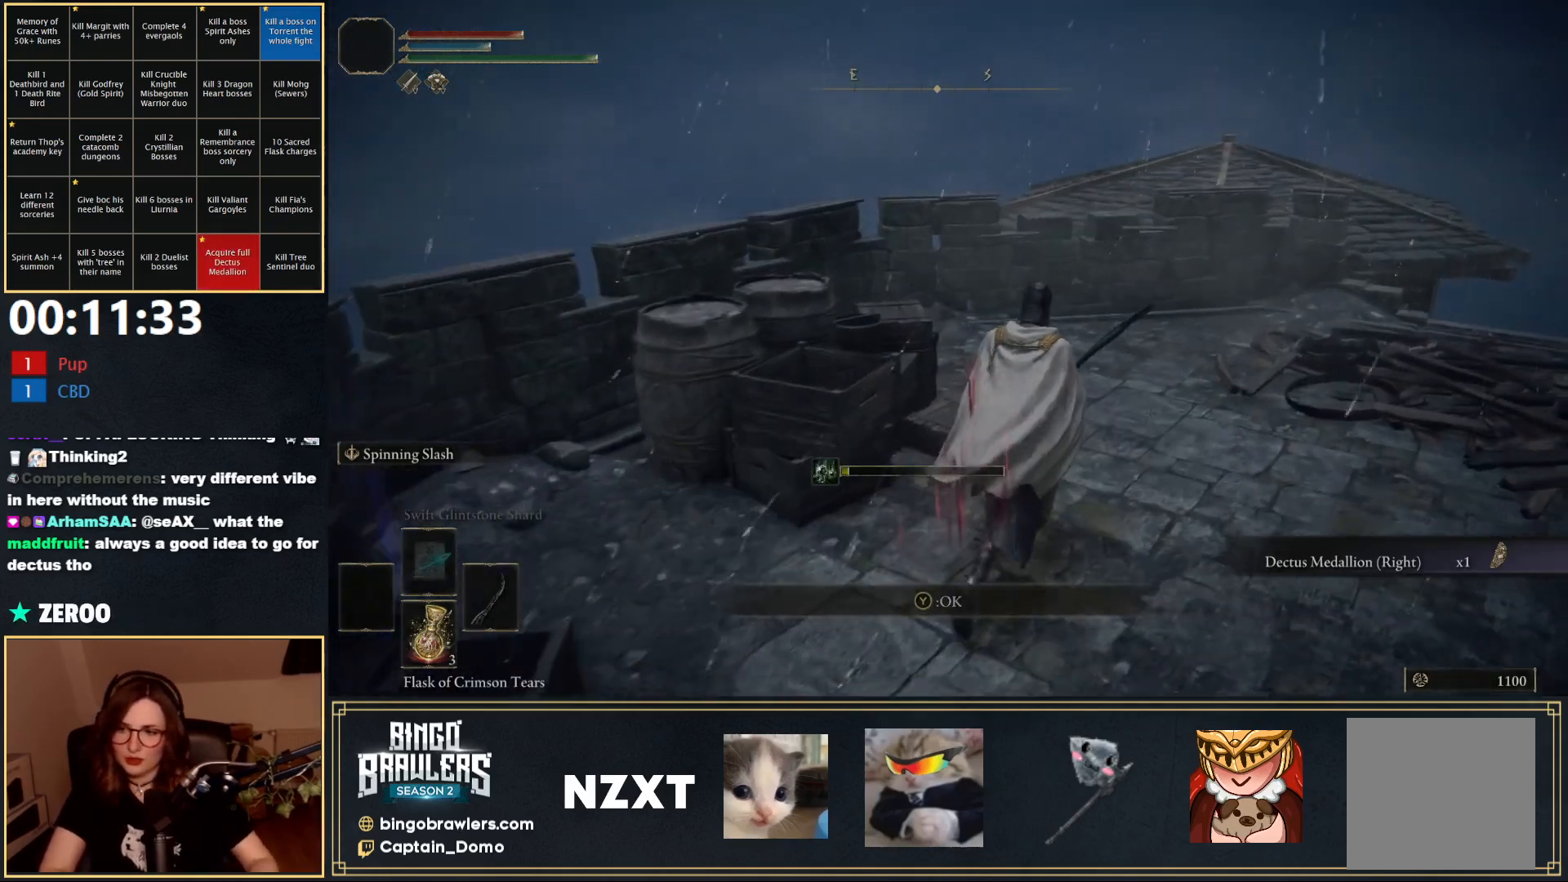
{"buttons": ["B", "L1"], "left_stick": "up", "right_stick": "center", "events": [[50, "right_stick", "right"], [250, "left_stick", "up"], [267, "L1", "down"], [300, "right_stick", "center"]]}
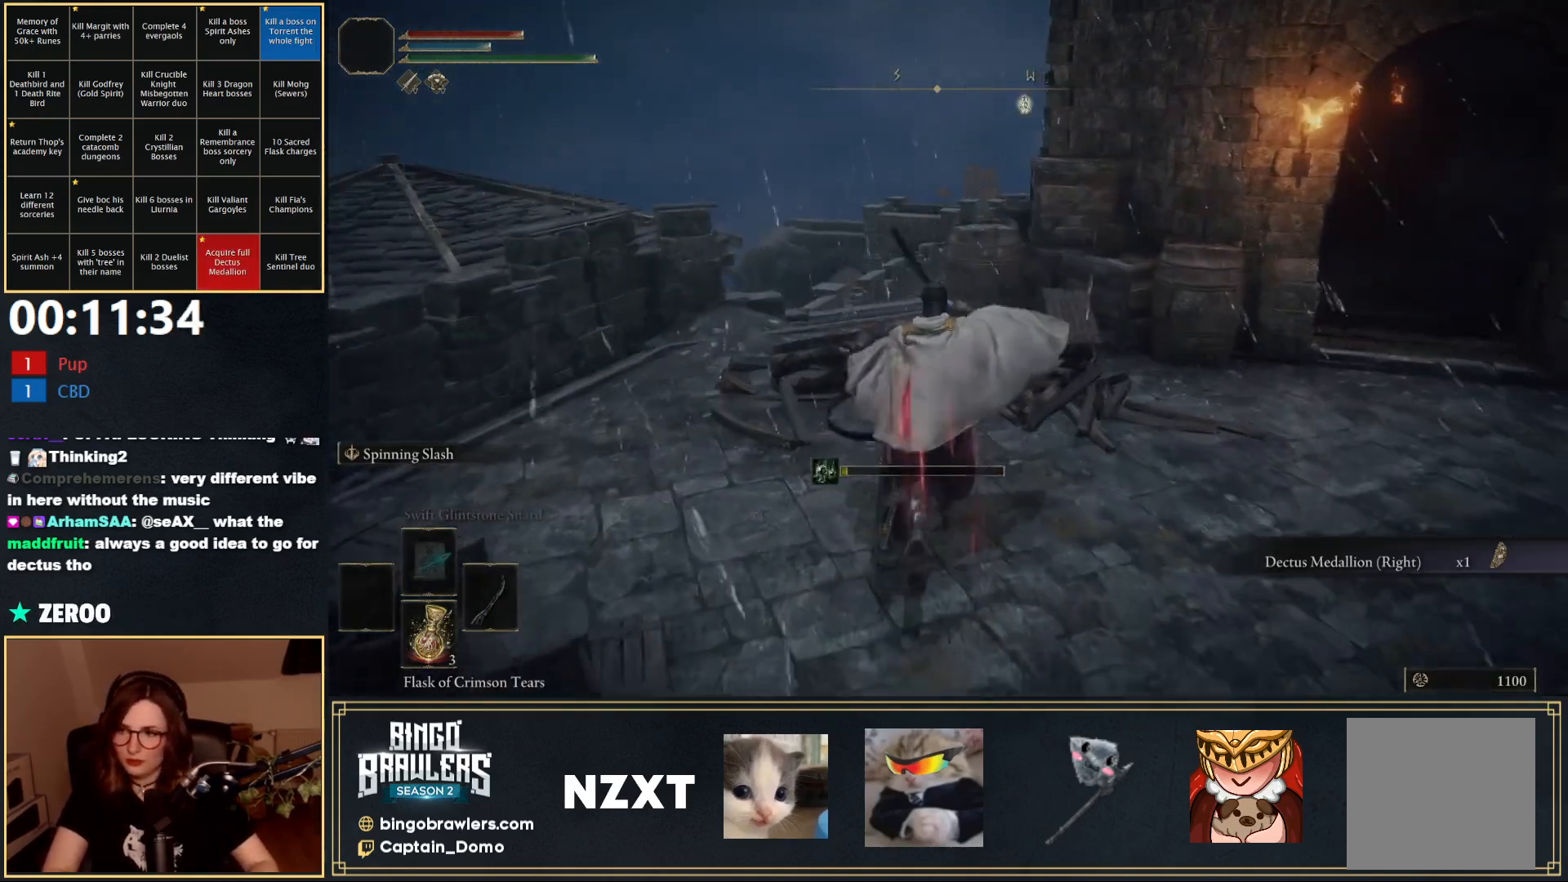
{"buttons": ["B", "L1"], "left_stick": "up", "right_stick": "center", "events": [[67, "right_stick", "down"], [350, "right_stick", "center"]]}
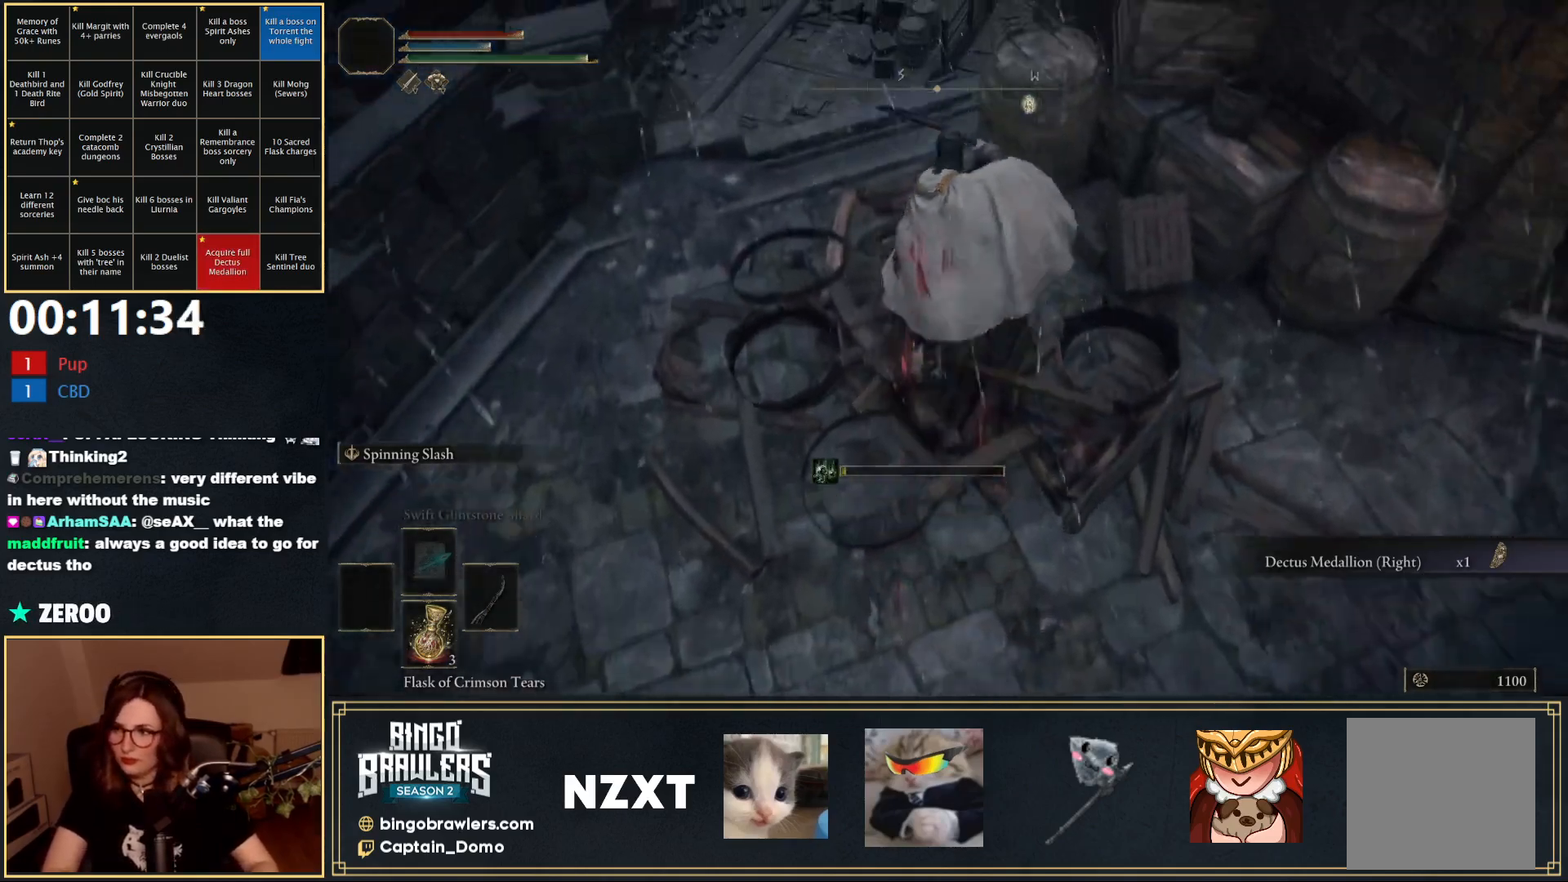
{"buttons": ["B", "L1"], "left_stick": "up", "right_stick": "center", "events": [[267, "A", "down"], [333, "A", "up"]]}